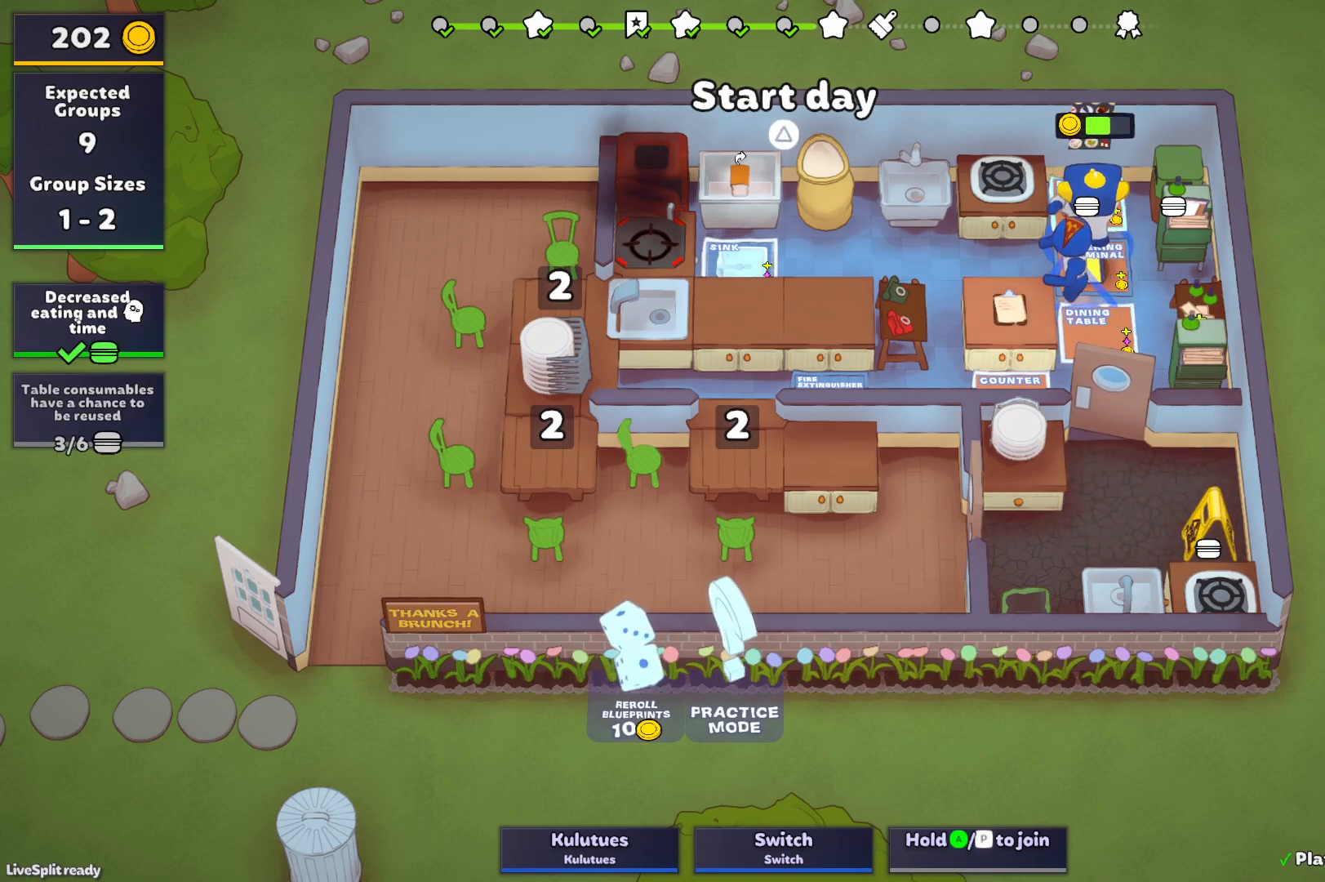
Gameplay with a controller (PlayStation layout); each line is a JSON object with the inputs held at the frame after it. "events" lists button and stick changes between this image and that frame as [ms after this image, input, new state], when the widget could be followed in between. Not read: L3 R3 right_stick.
{"buttons": ["SQUARE", "L1"], "left_stick": "up", "events": []}
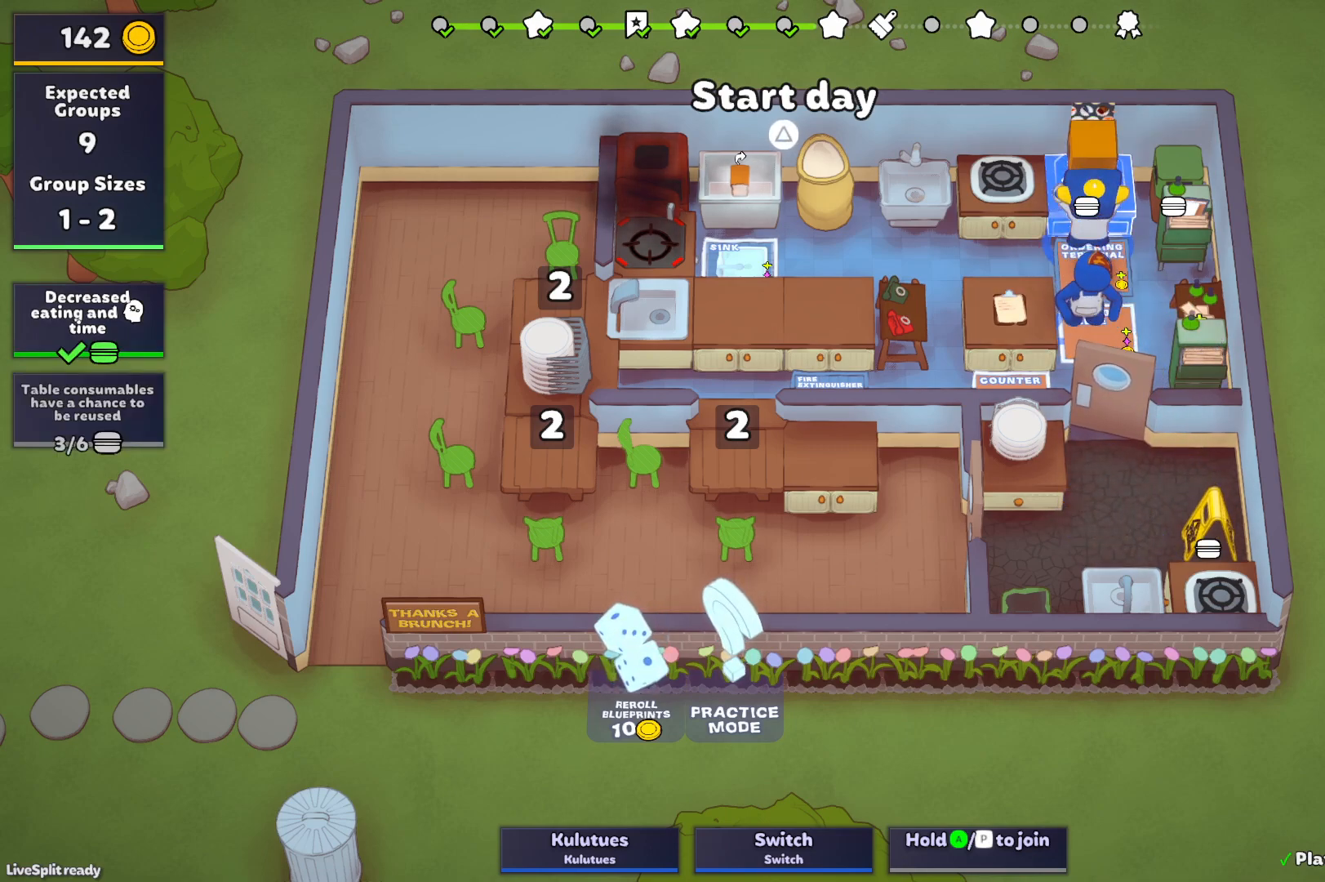
{"buttons": [], "left_stick": "down-left", "events": [[267, "CROSS", "down"], [350, "L1", "up"], [383, "SQUARE", "up"], [400, "CROSS", "up"], [450, "left_stick", "down-left"]]}
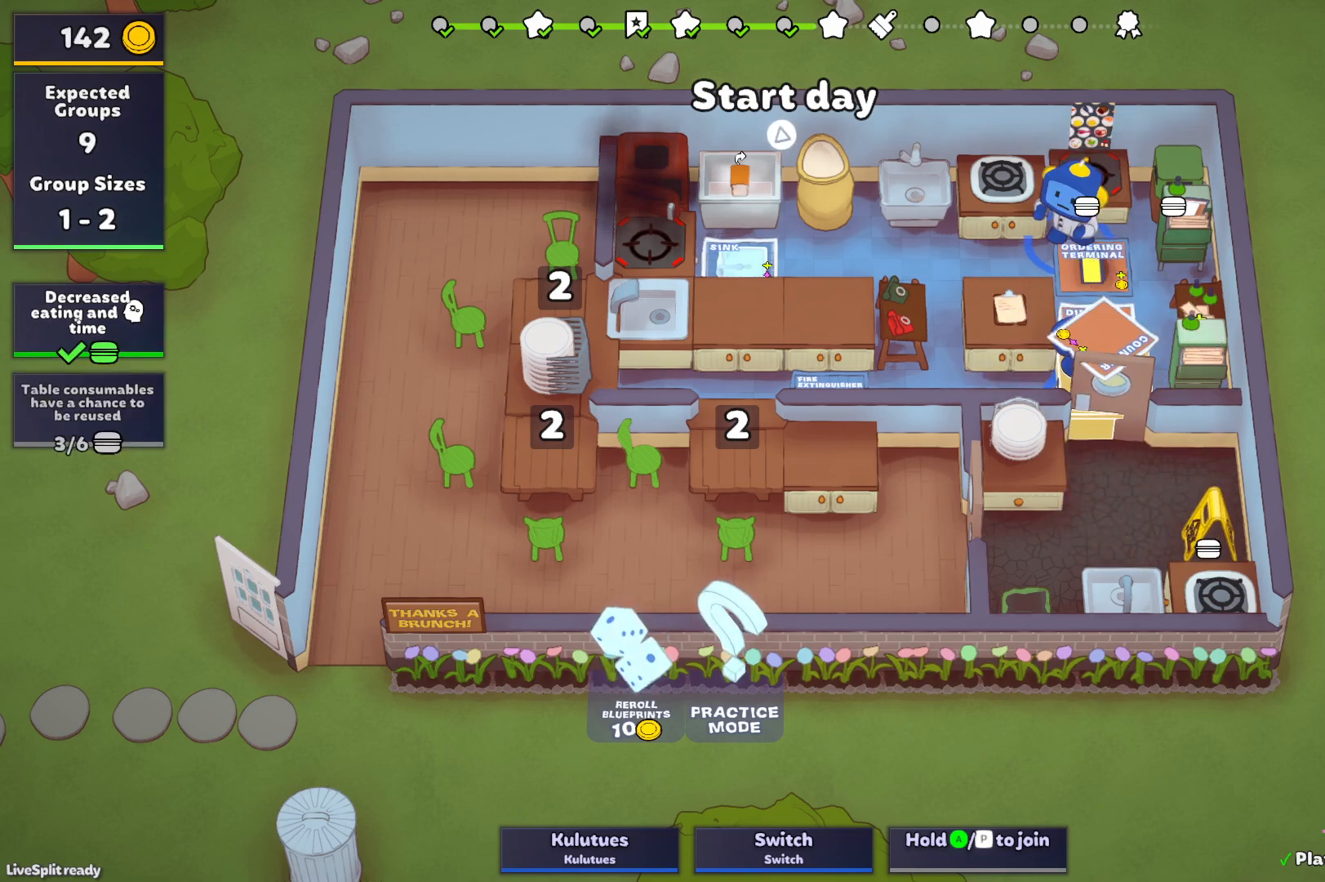
{"buttons": [], "left_stick": "right", "events": [[133, "left_stick", "left"], [250, "left_stick", "up-left"], [450, "left_stick", "right"]]}
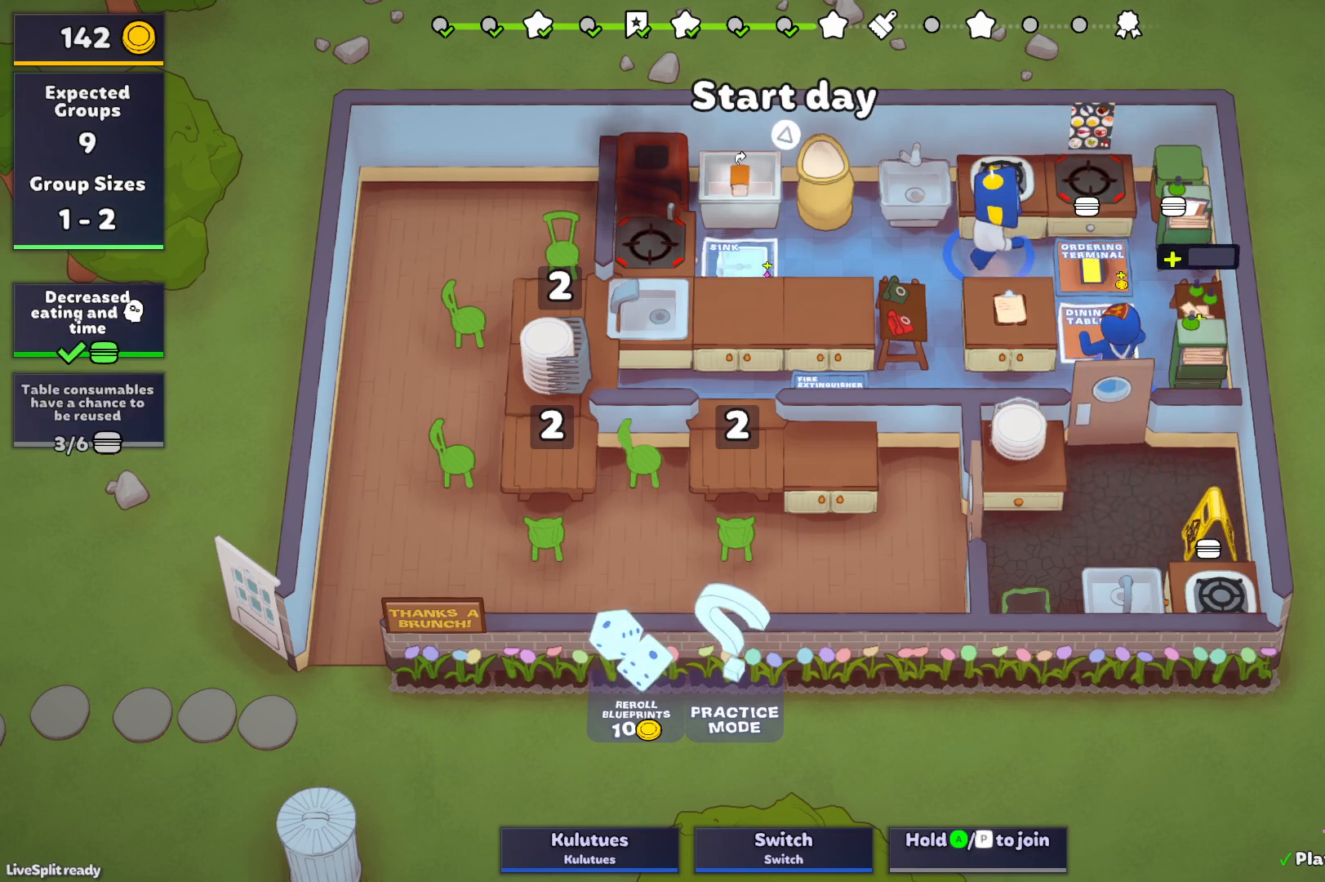
{"buttons": [], "left_stick": "up-right", "events": [[200, "left_stick", "down-right"], [467, "left_stick", "up-right"]]}
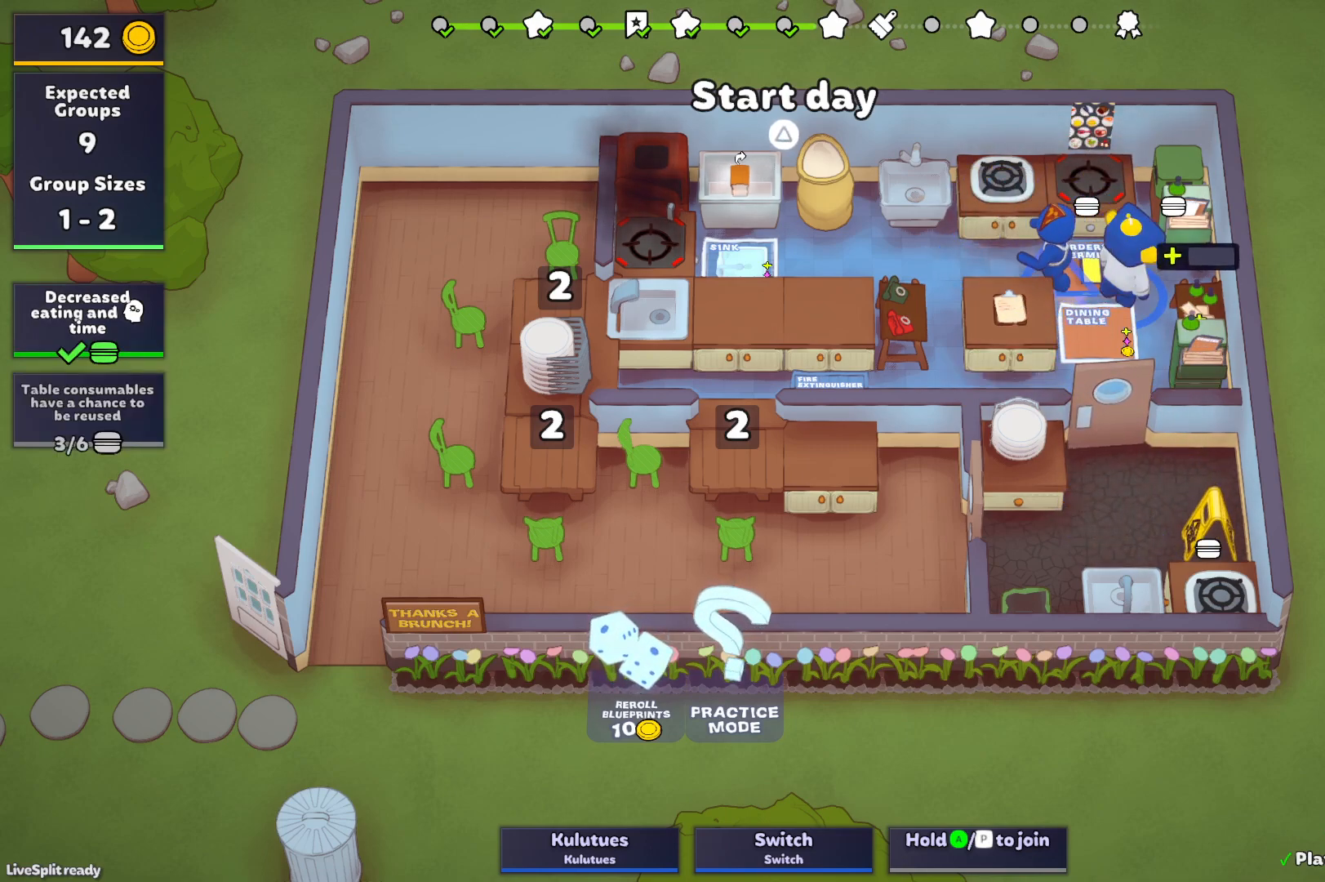
{"buttons": [], "left_stick": "down-left", "events": [[83, "CROSS", "down"], [167, "CROSS", "up"], [167, "left_stick", "up-left"], [300, "left_stick", "down-left"]]}
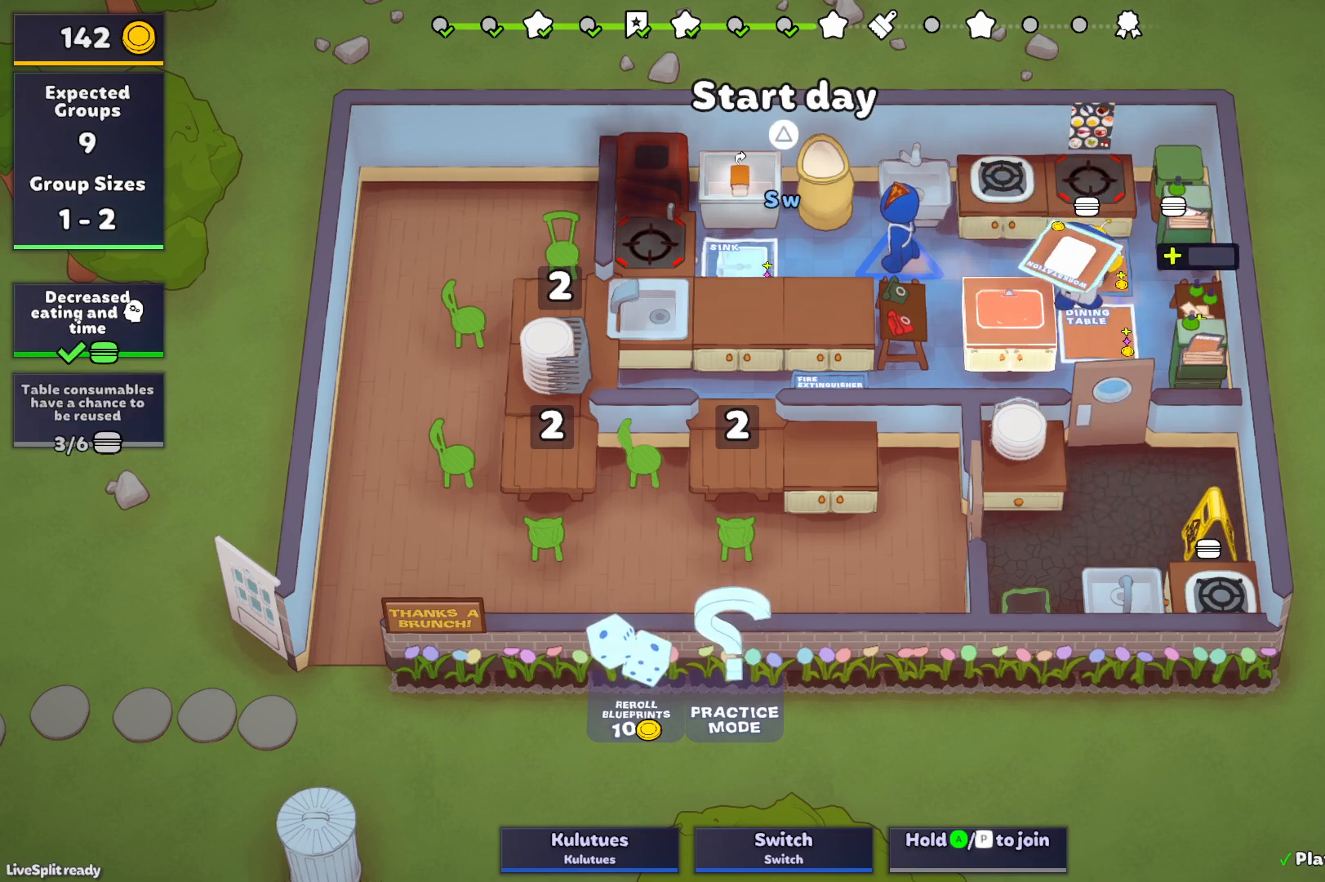
{"buttons": ["CROSS"], "left_stick": "up", "events": [[33, "left_stick", "down"], [383, "left_stick", "up"], [467, "CROSS", "down"]]}
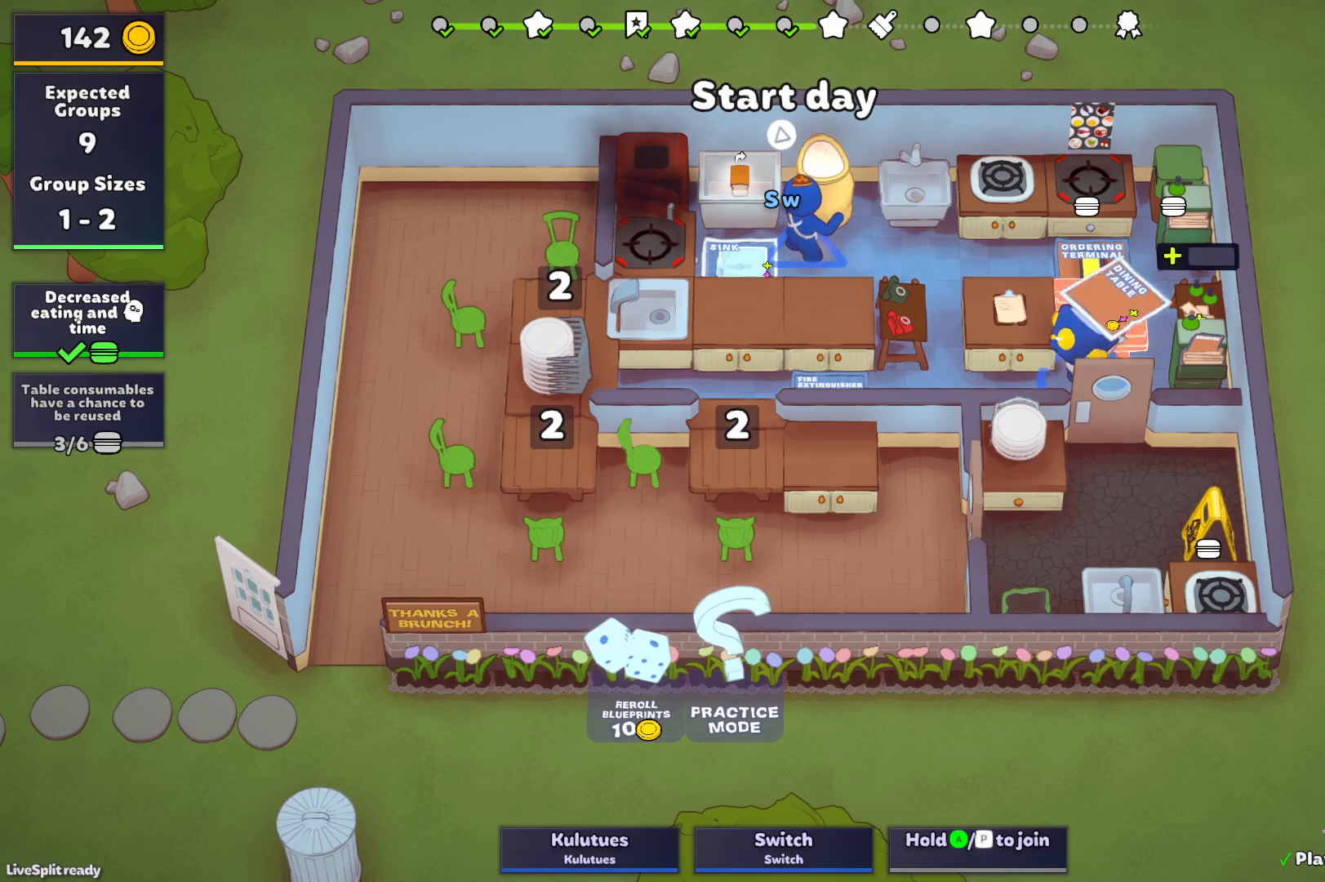
{"buttons": [], "left_stick": "down", "events": [[67, "CROSS", "up"], [417, "left_stick", "down"]]}
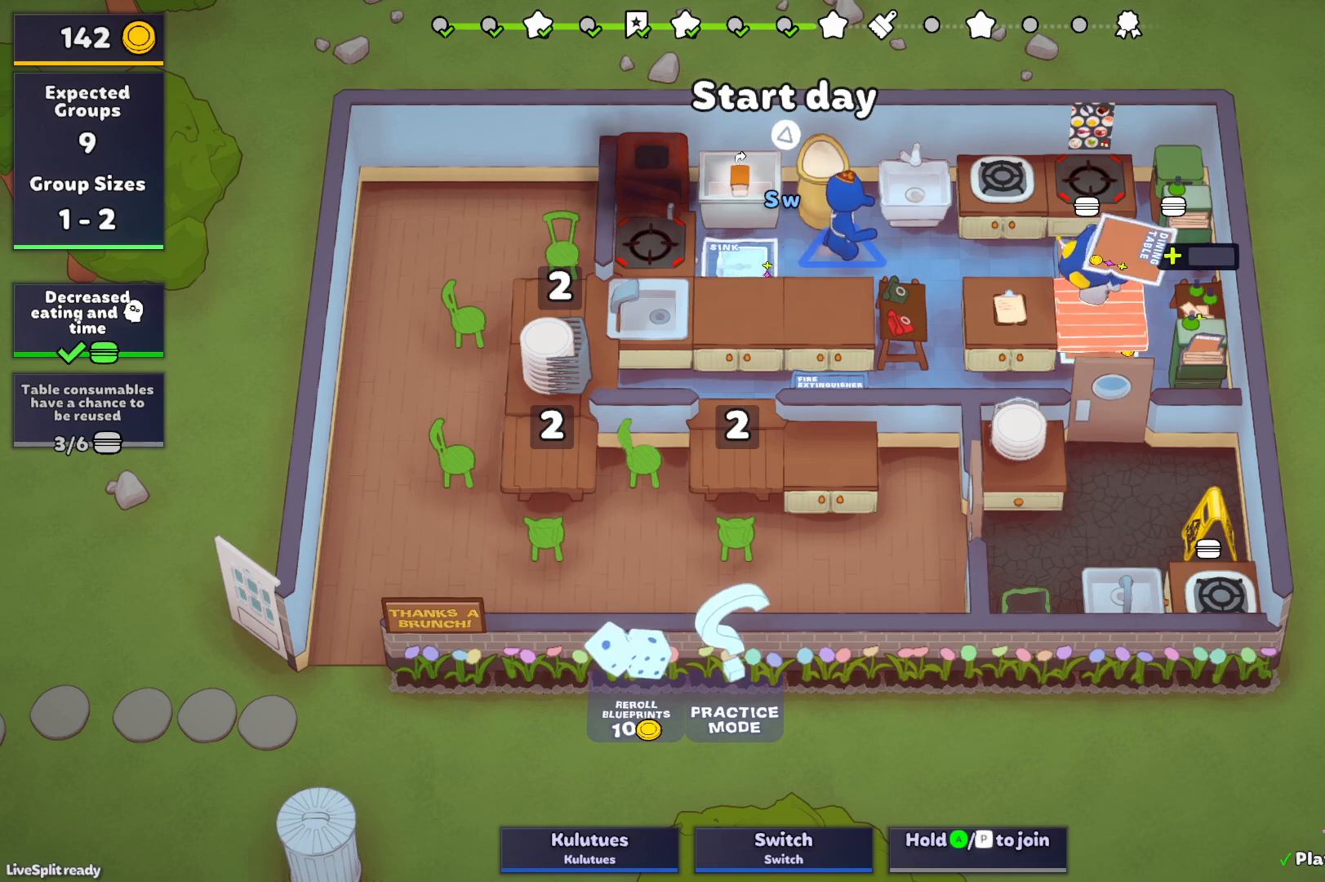
{"buttons": [], "left_stick": "right", "events": [[50, "left_stick", "up-right"], [333, "L1", "down"], [383, "CROSS", "down"], [483, "L1", "up"], [500, "CROSS", "up"], [500, "left_stick", "right"]]}
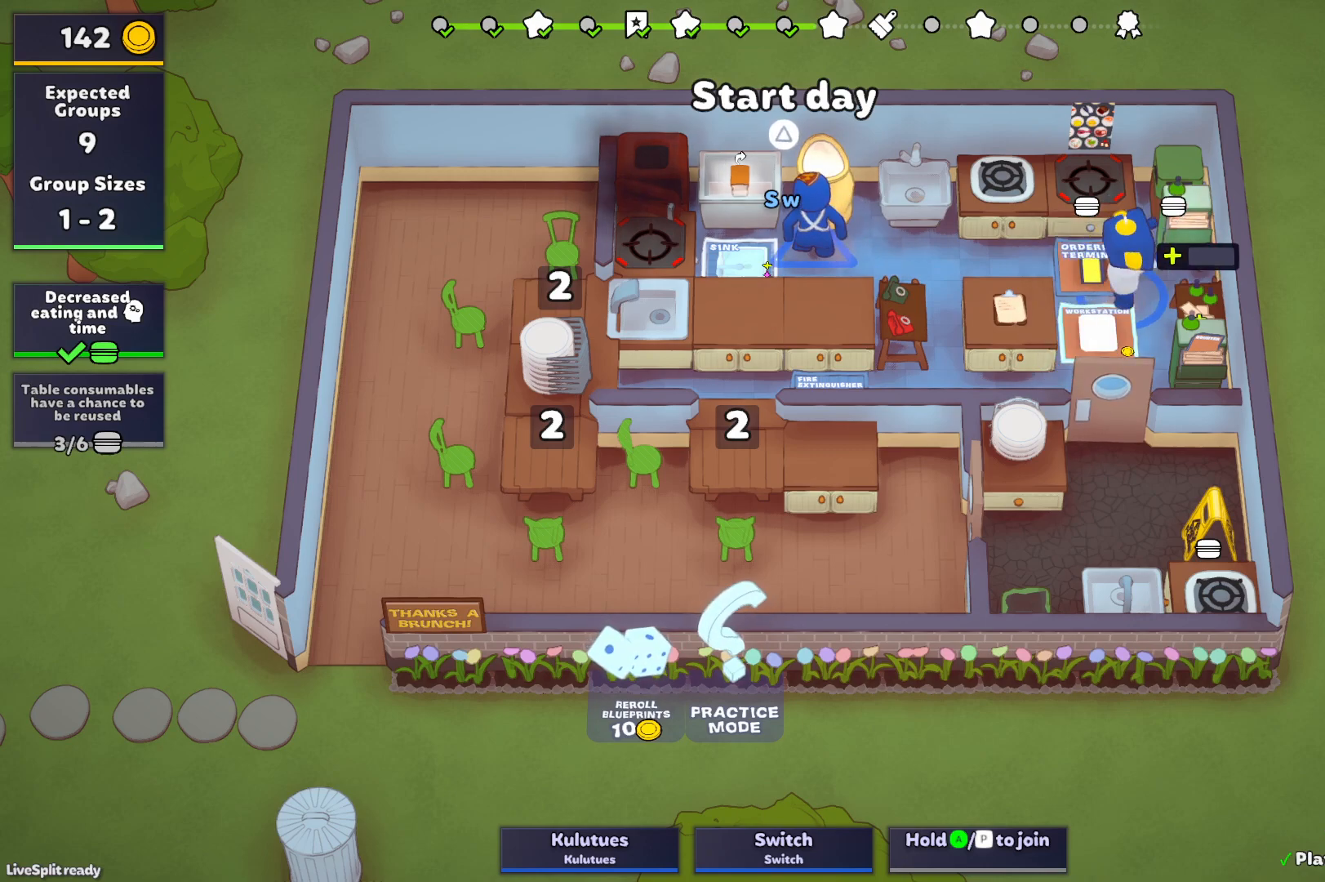
{"buttons": [], "left_stick": "down-left", "events": [[17, "left_stick", "up-right"], [50, "left_stick", "down"], [250, "left_stick", "down-left"], [283, "TRIANGLE", "down"], [400, "TRIANGLE", "up"]]}
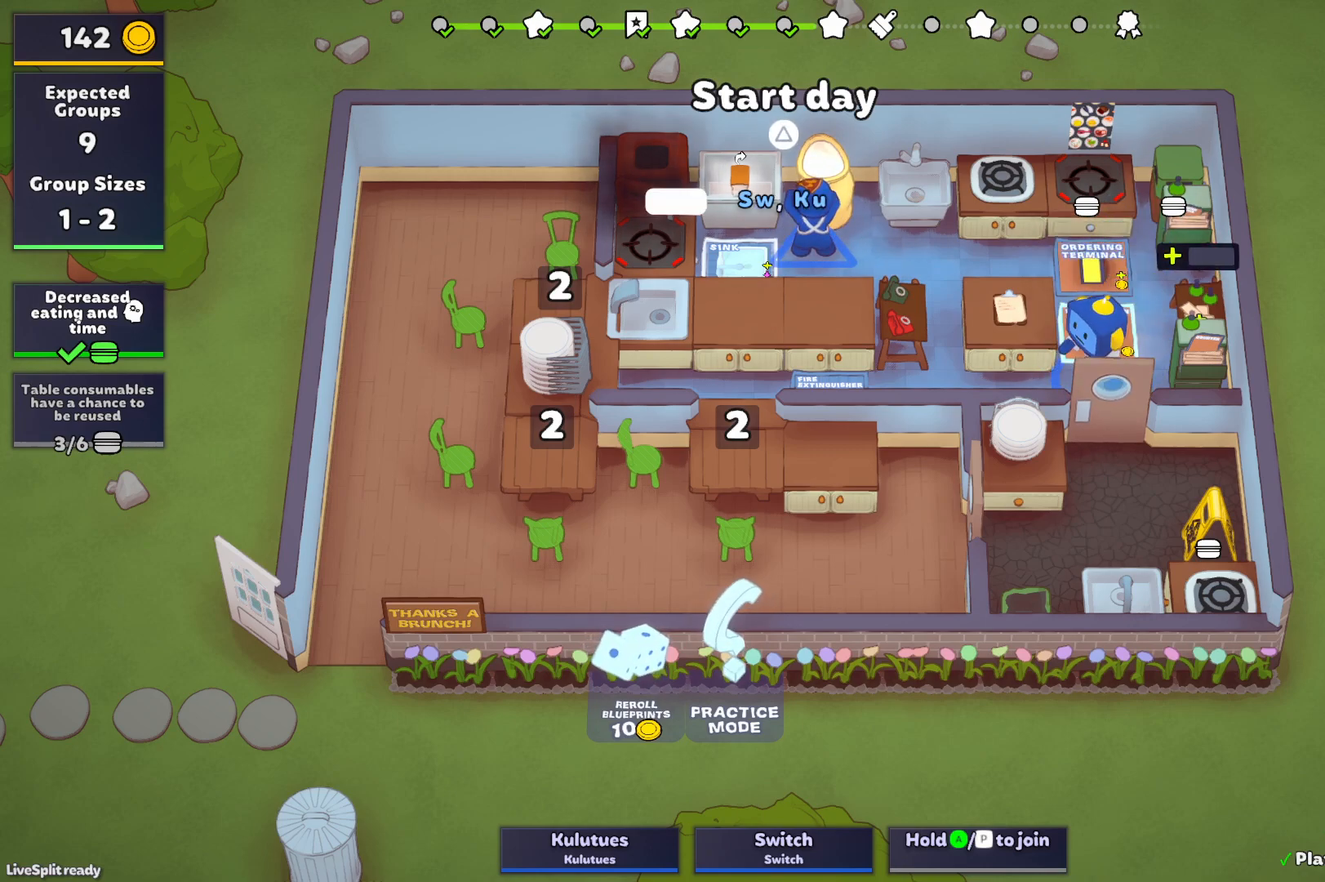
{"buttons": [], "left_stick": "down-right", "events": [[200, "left_stick", "left"], [400, "left_stick", "down-right"]]}
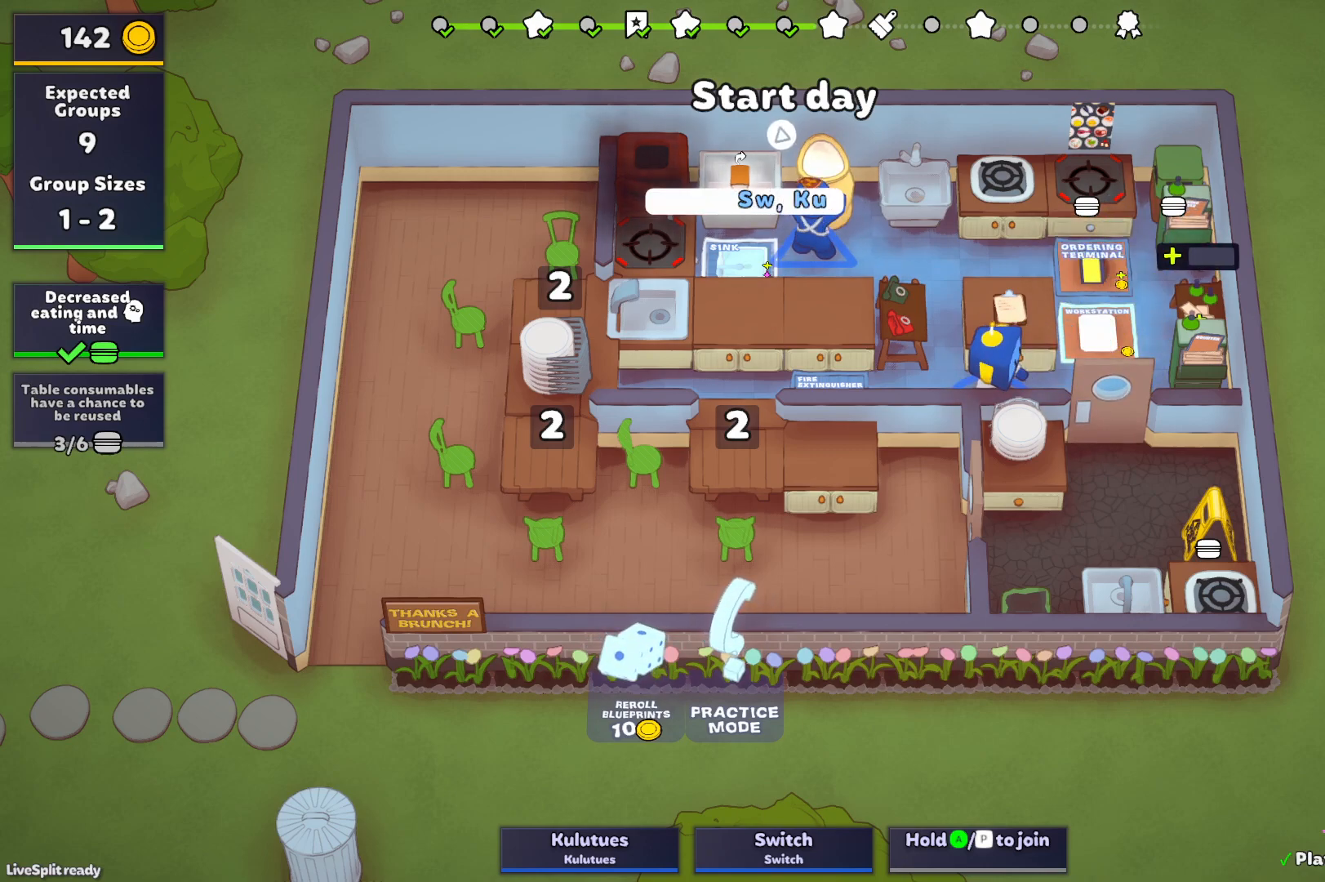
{"buttons": [], "left_stick": "up-left", "events": [[133, "left_stick", "up"], [417, "CROSS", "down"], [433, "left_stick", "up-left"], [500, "CROSS", "up"]]}
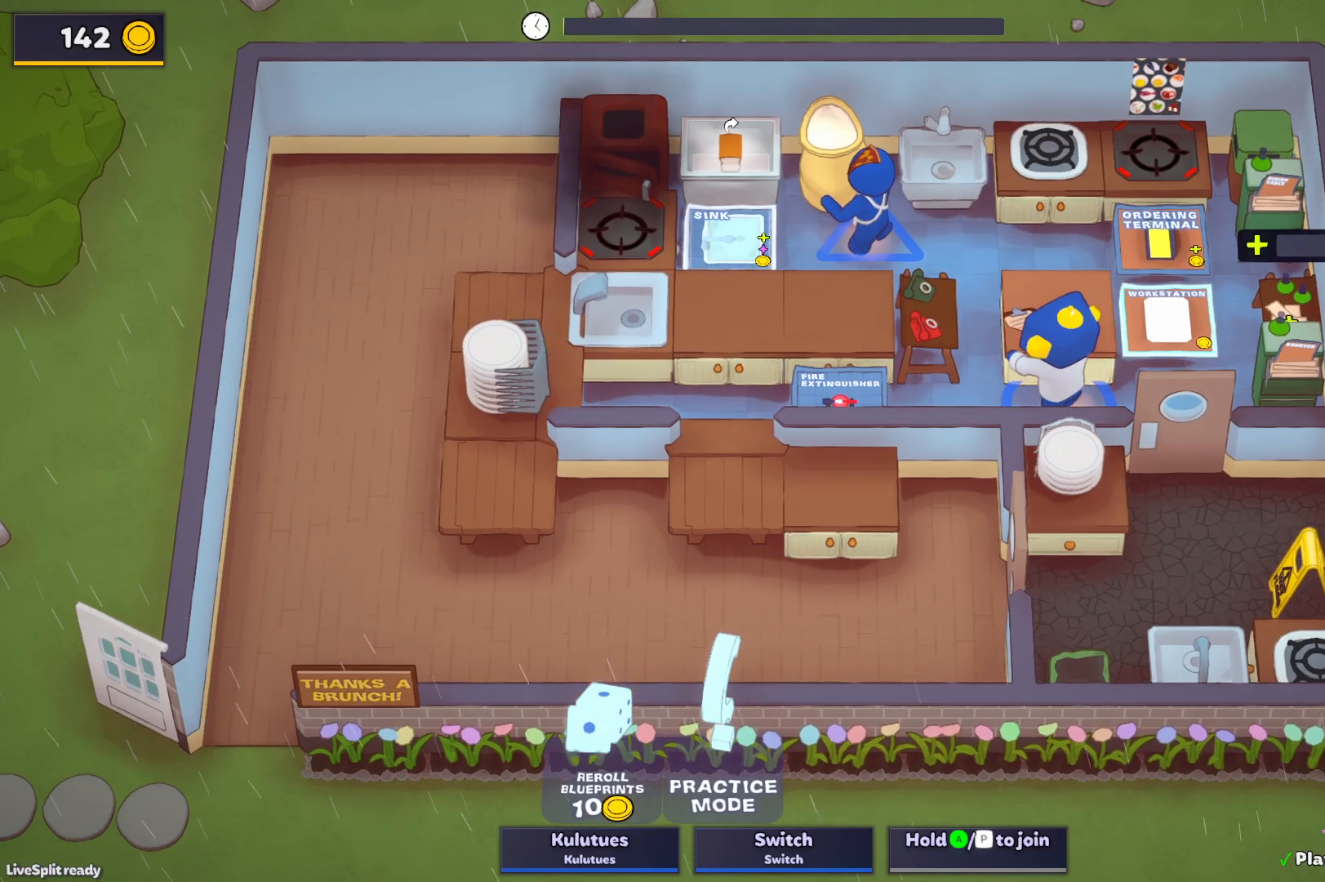
{"buttons": ["SQUARE", "L1"], "left_stick": "up-left", "events": [[100, "L1", "down"], [150, "SQUARE", "down"]]}
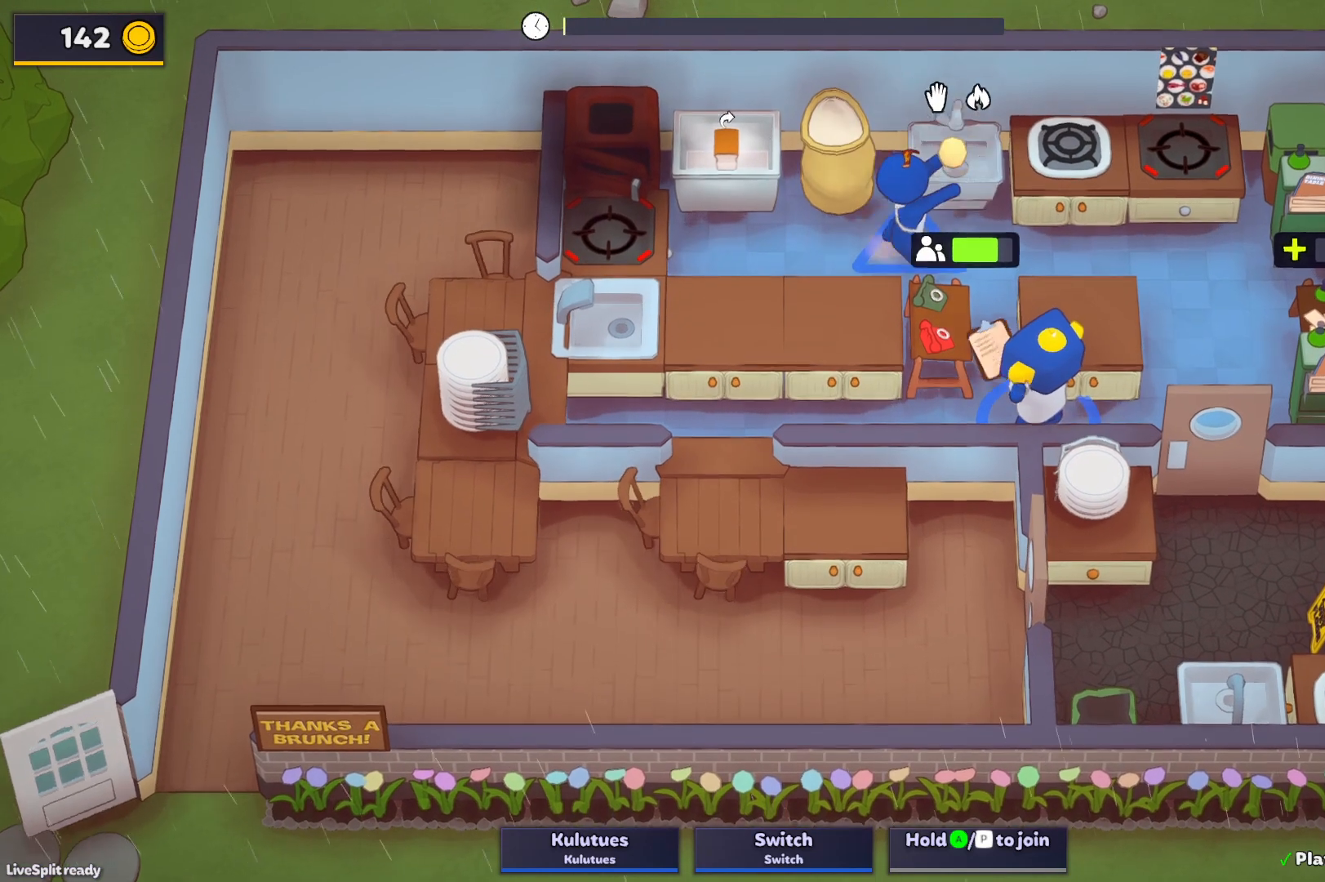
{"buttons": ["SQUARE", "L1"], "left_stick": "up-left", "events": []}
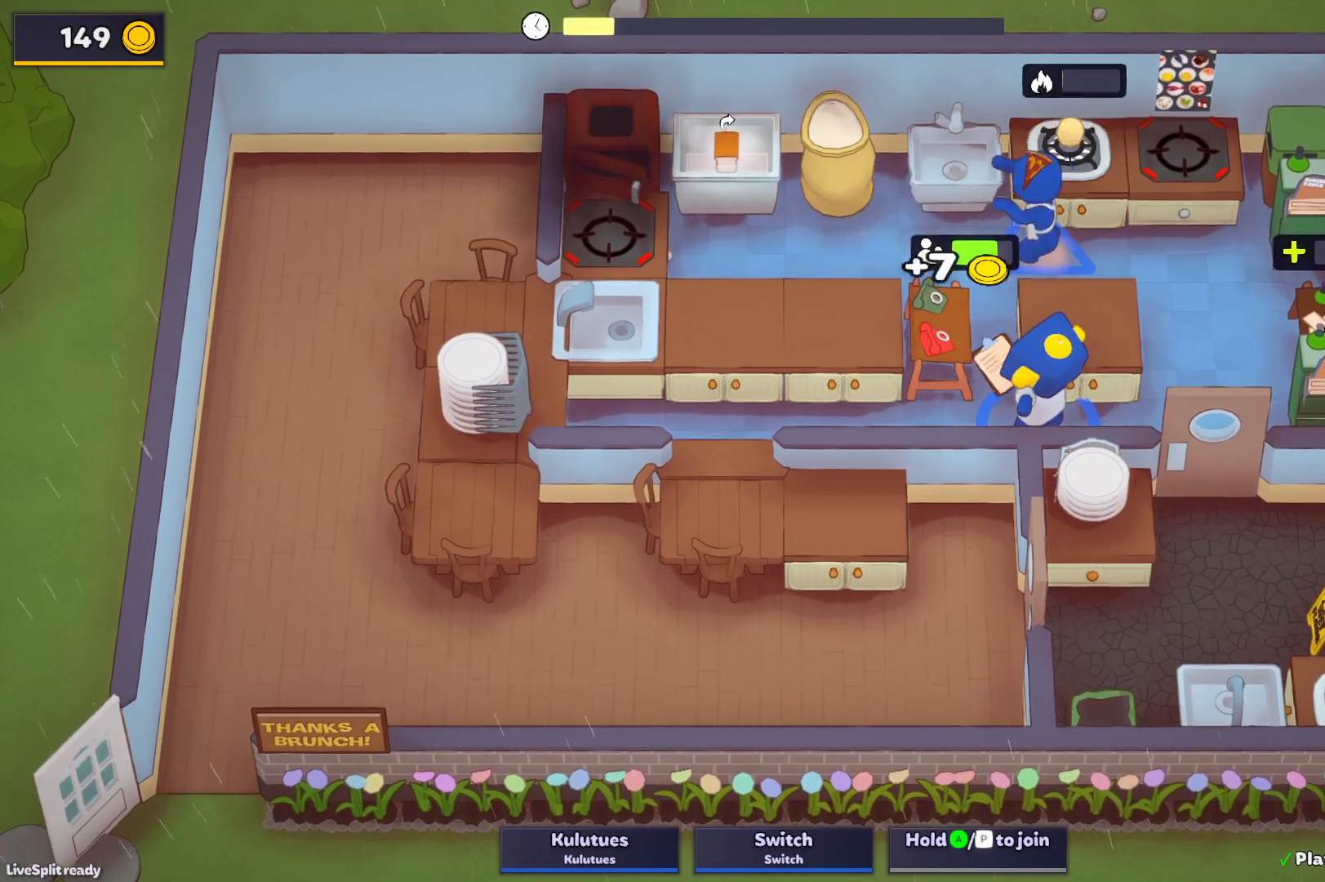
{"buttons": ["SQUARE", "L1"], "left_stick": "up-left", "events": []}
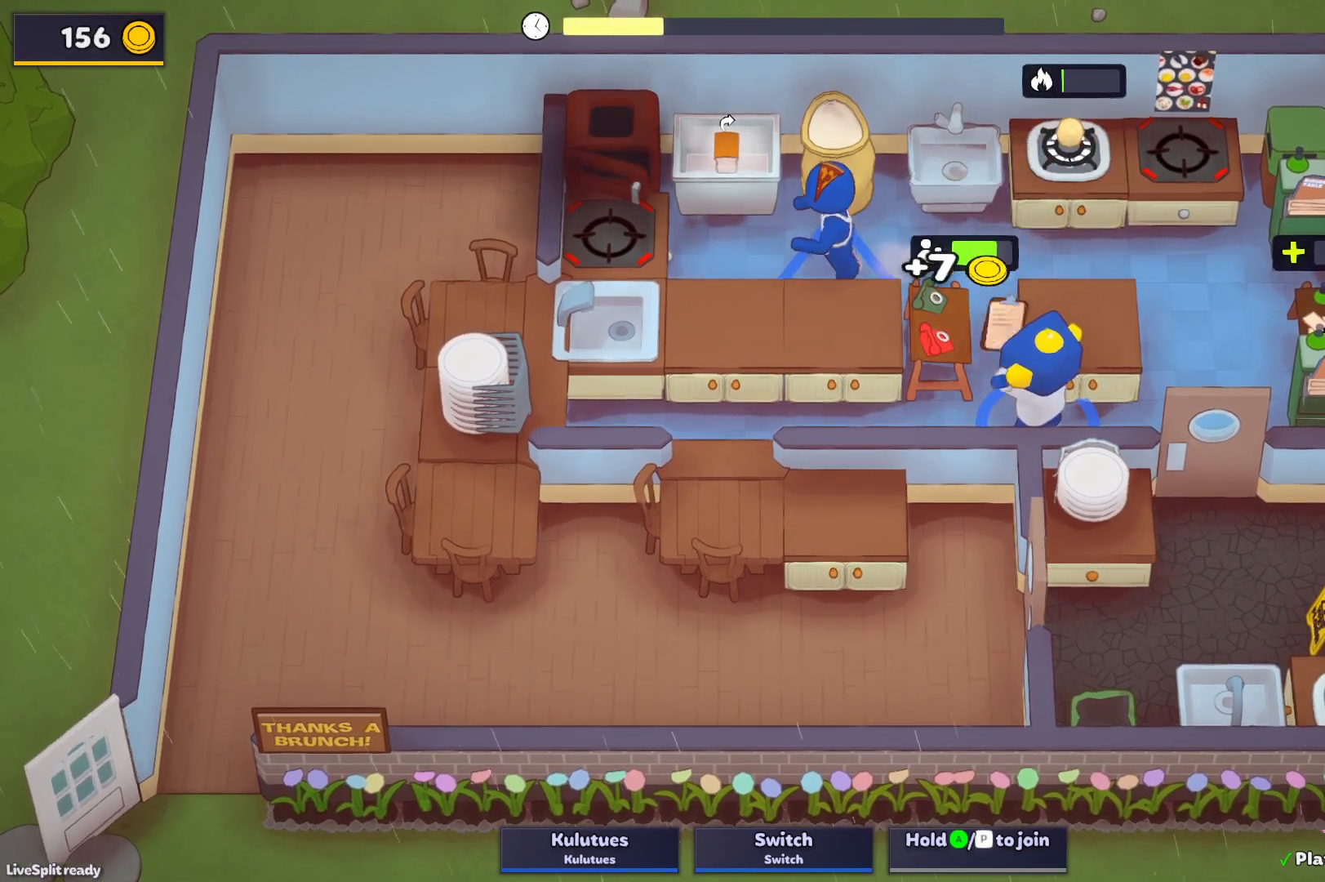
{"buttons": ["SQUARE", "L1"], "left_stick": "up-left", "events": []}
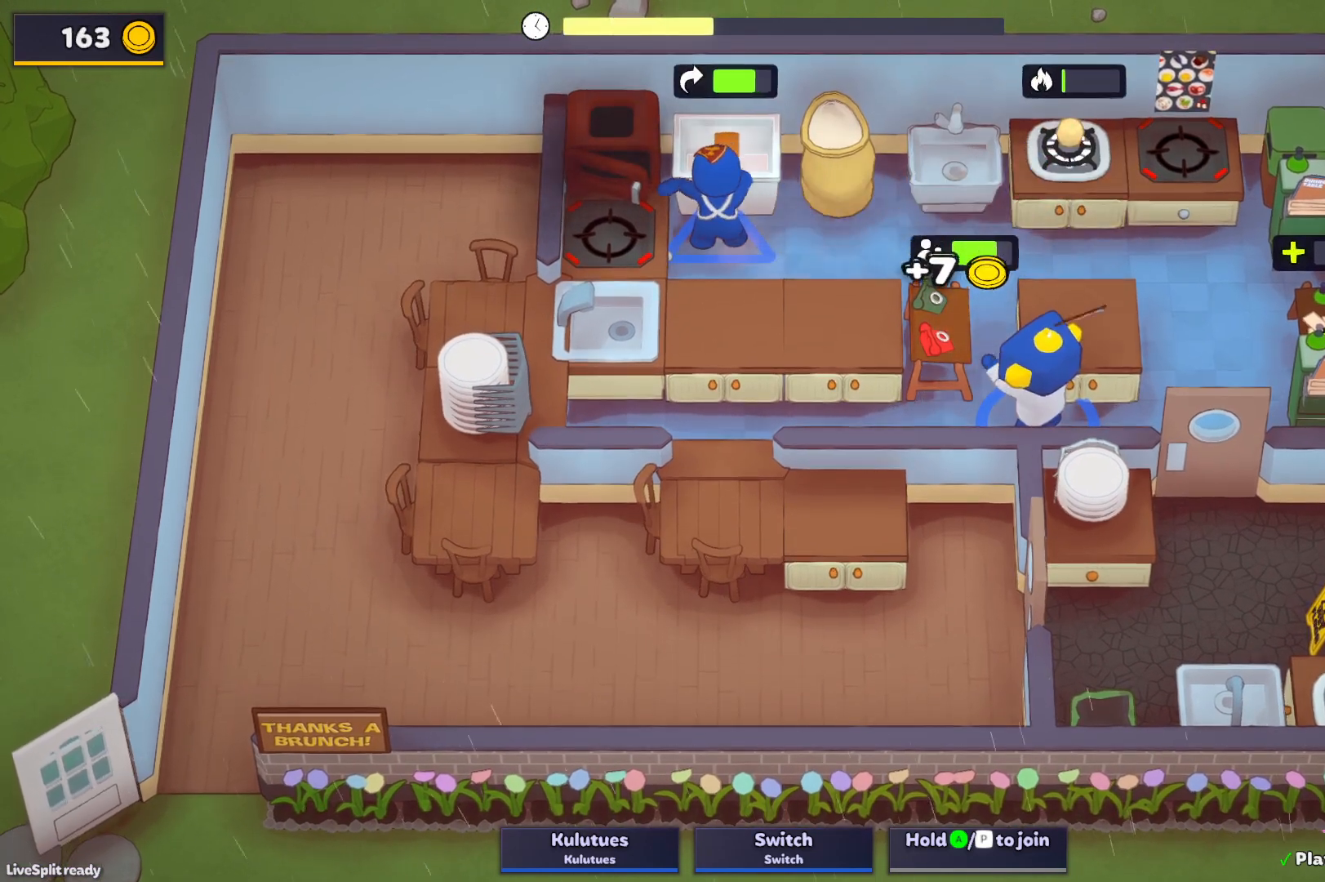
{"buttons": ["SQUARE", "L1"], "left_stick": "up-left", "events": []}
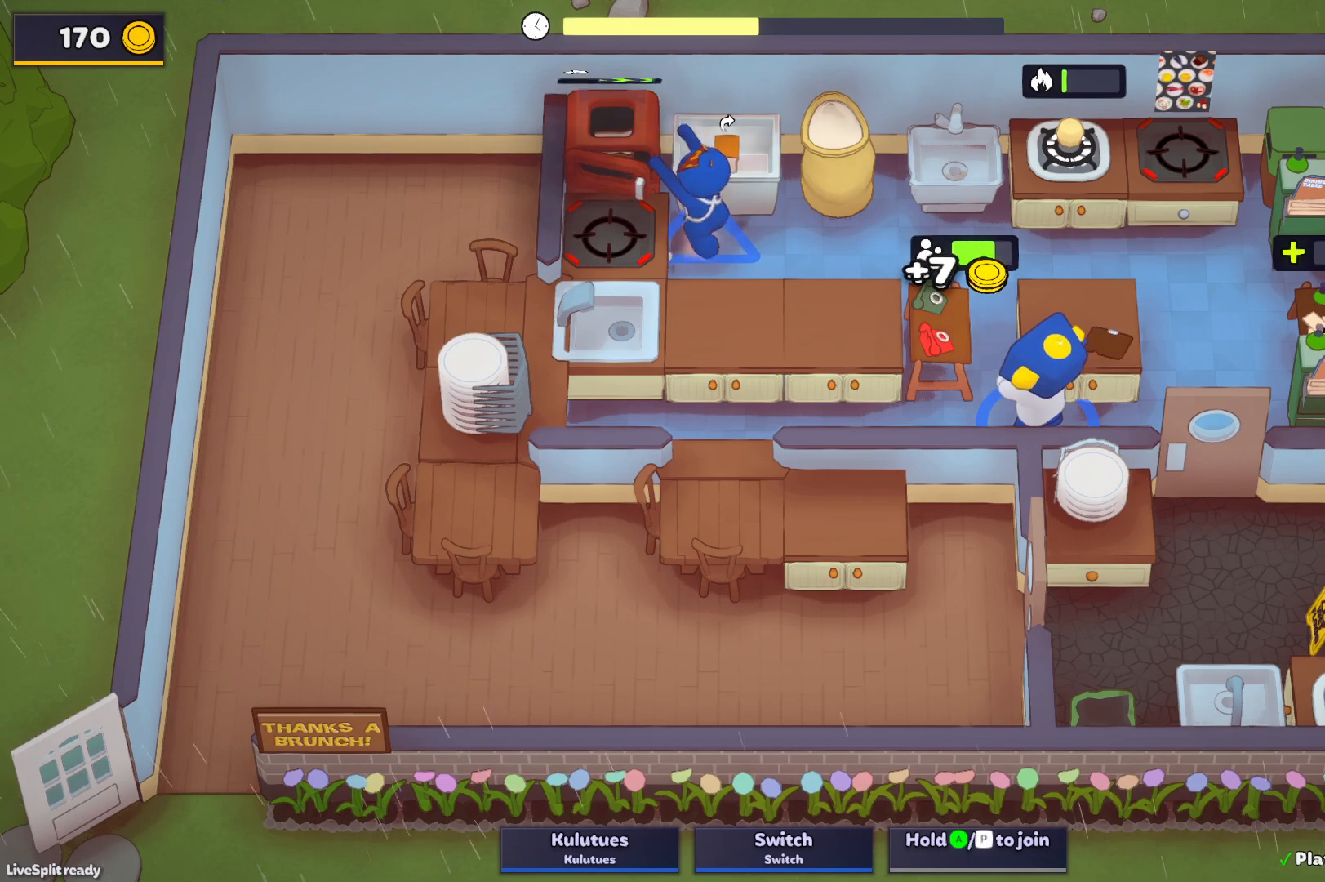
{"buttons": ["SQUARE", "L1"], "left_stick": "up-left", "events": []}
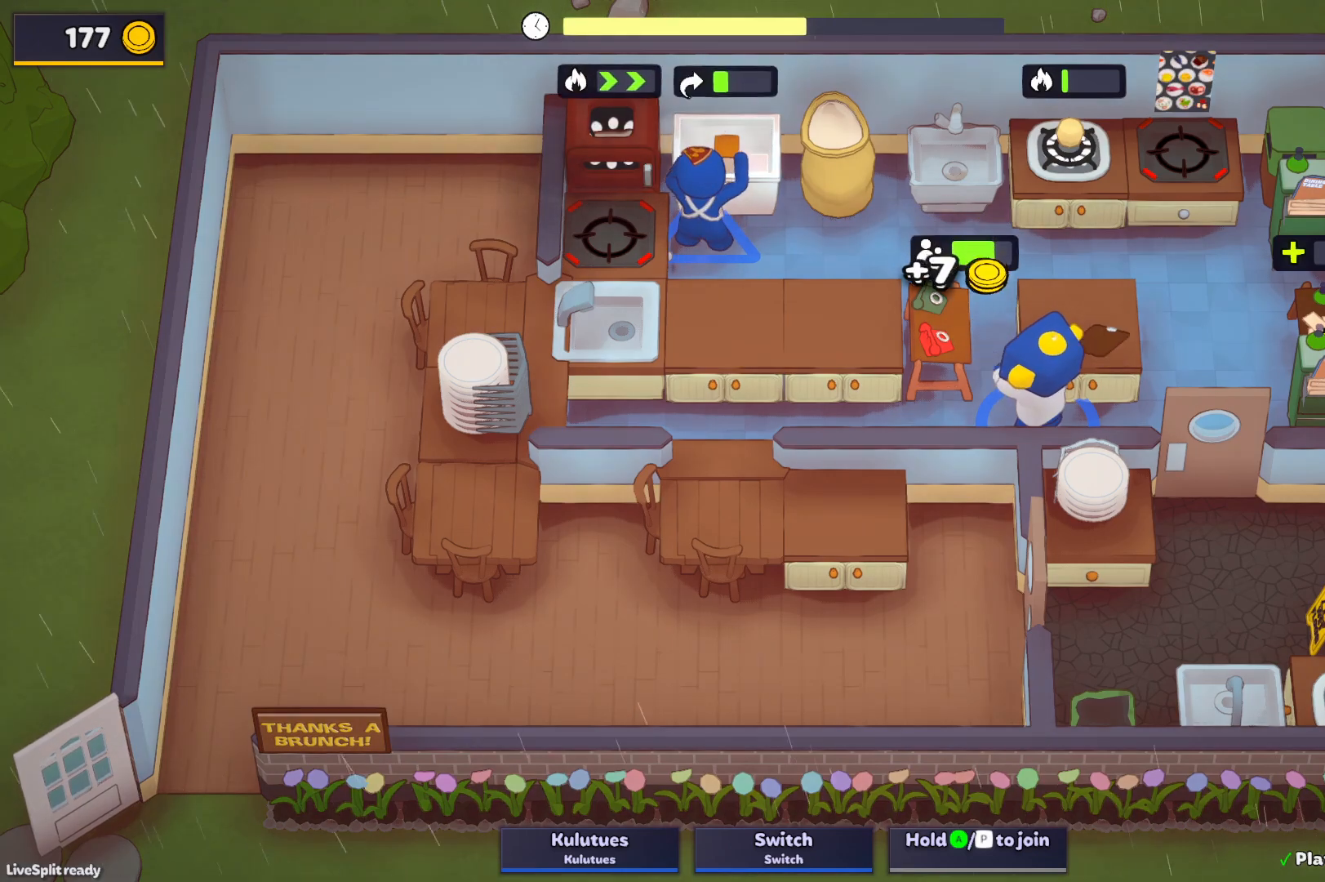
{"buttons": ["SQUARE", "L1"], "left_stick": "up-left", "events": []}
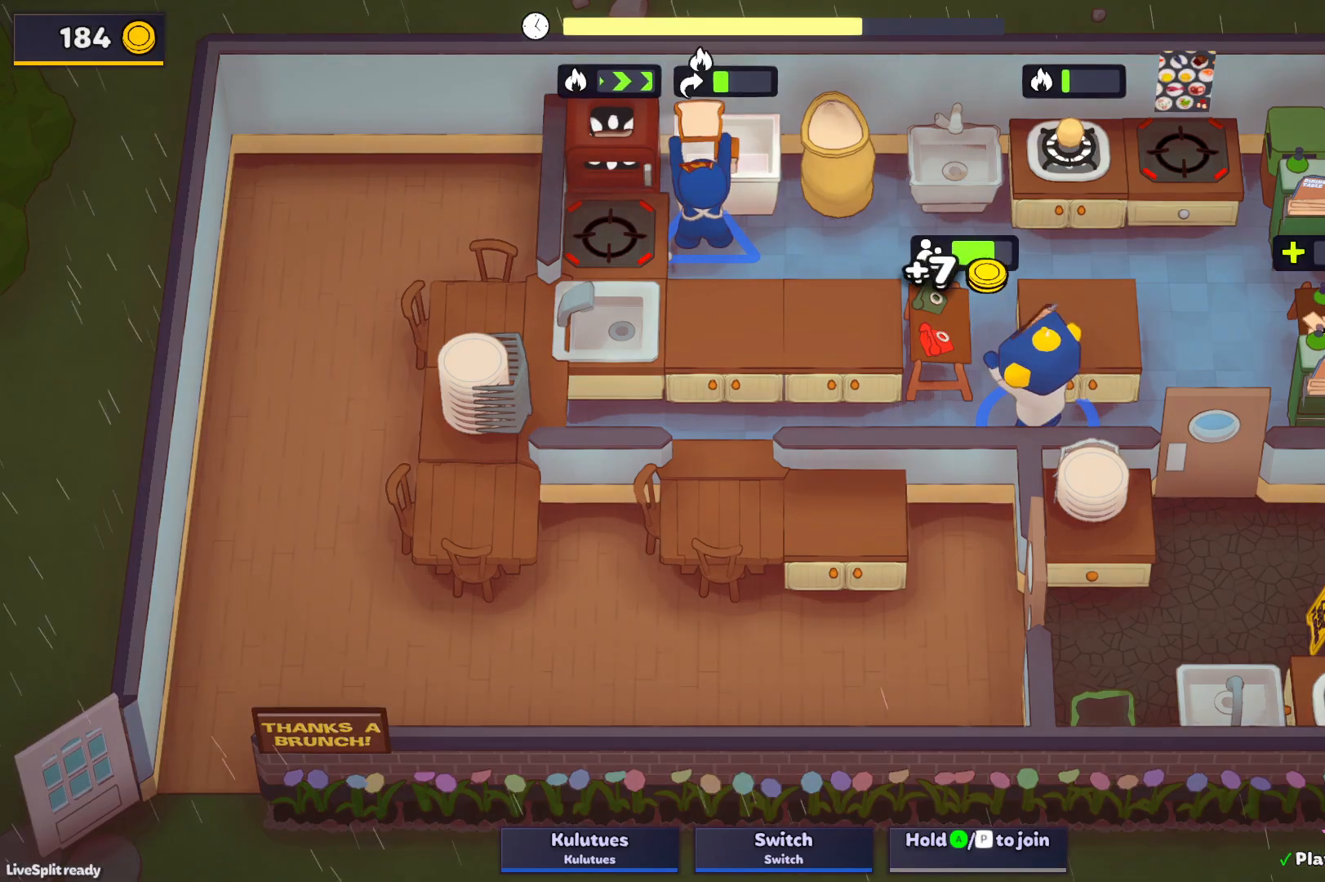
{"buttons": ["SQUARE"], "left_stick": "right", "events": [[233, "L1", "up"], [267, "left_stick", "right"]]}
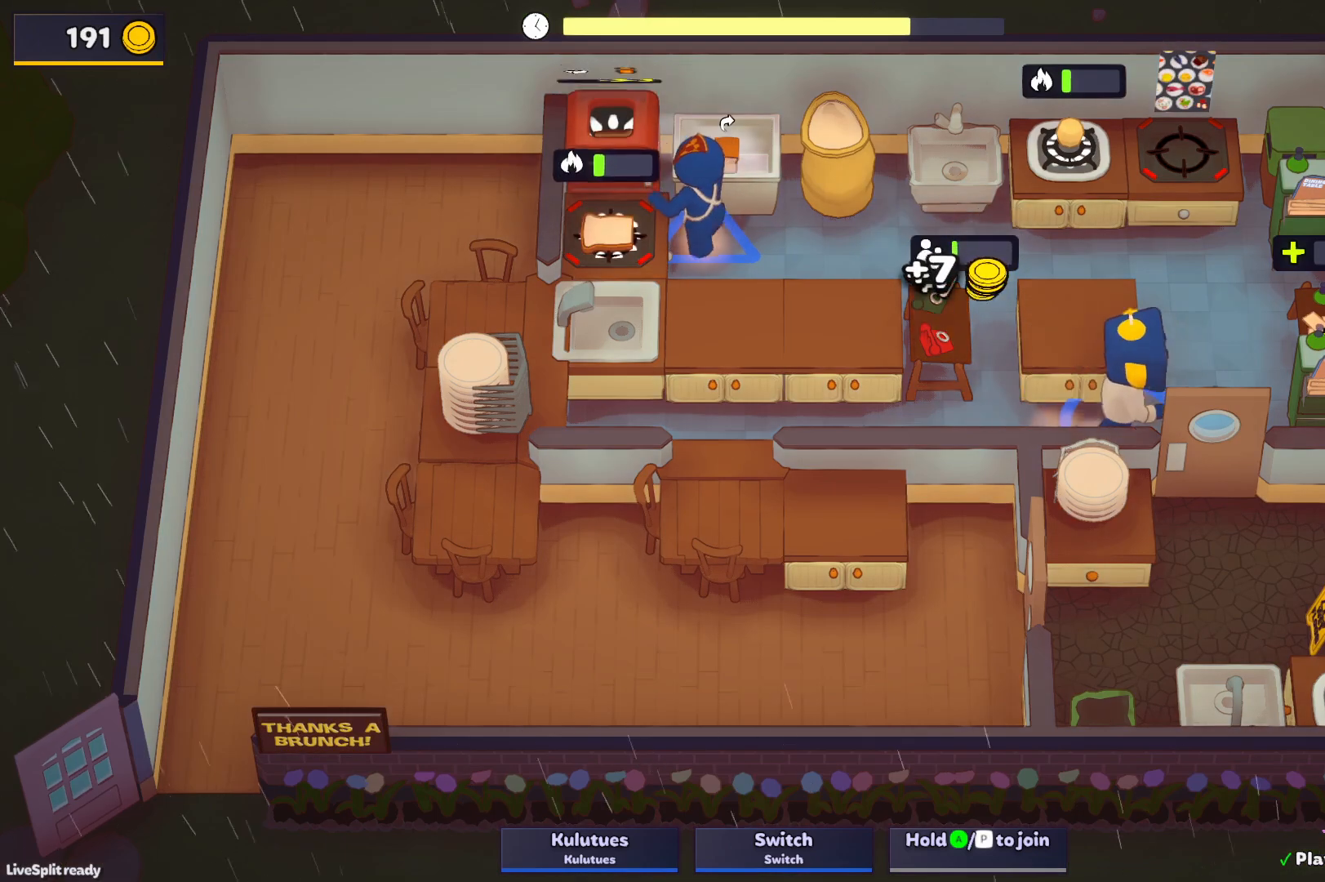
{"buttons": ["SQUARE", "L1"], "left_stick": "up-right", "events": [[100, "left_stick", "up-right"], [200, "L1", "down"]]}
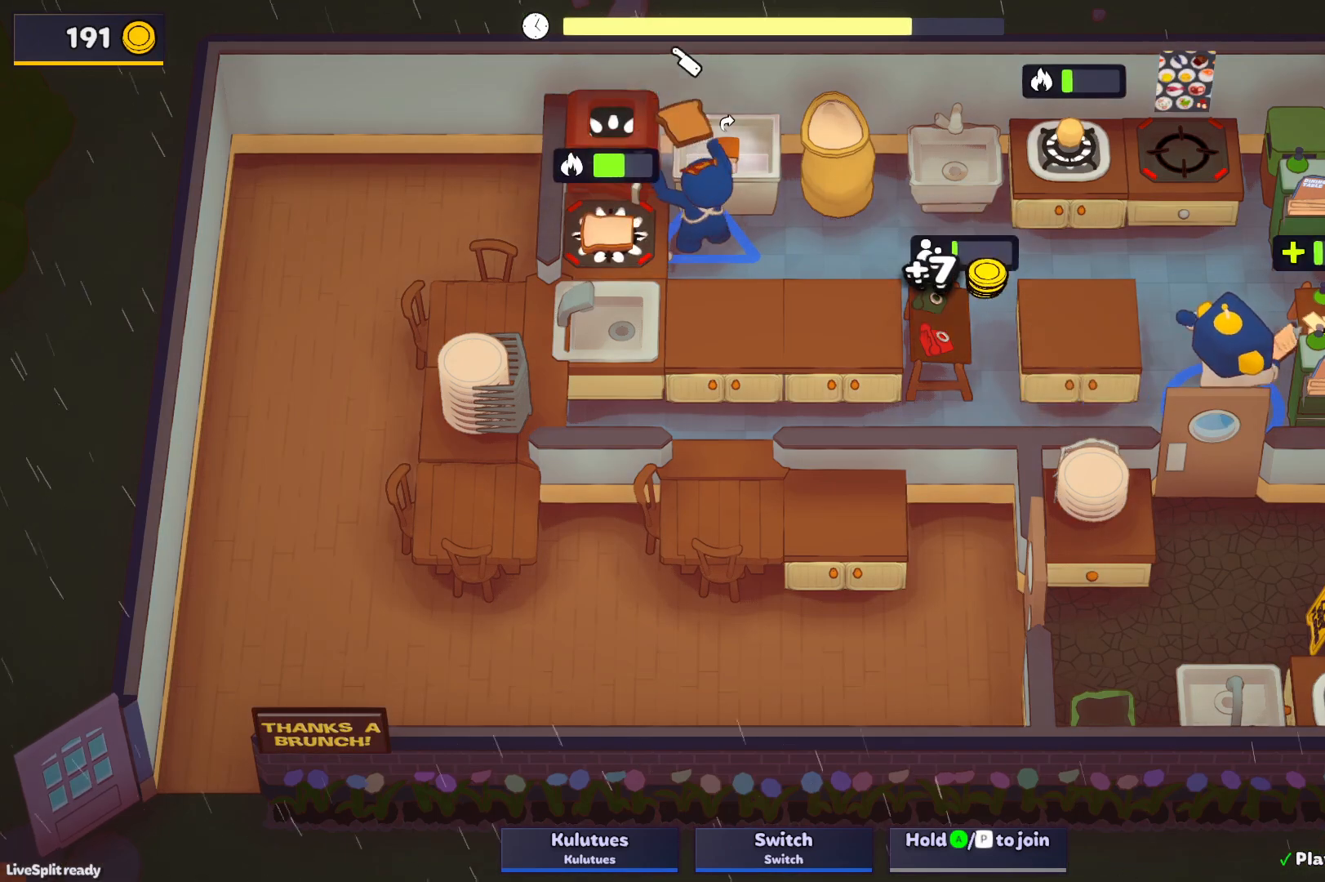
{"buttons": ["SQUARE", "L1"], "left_stick": "up-right", "events": []}
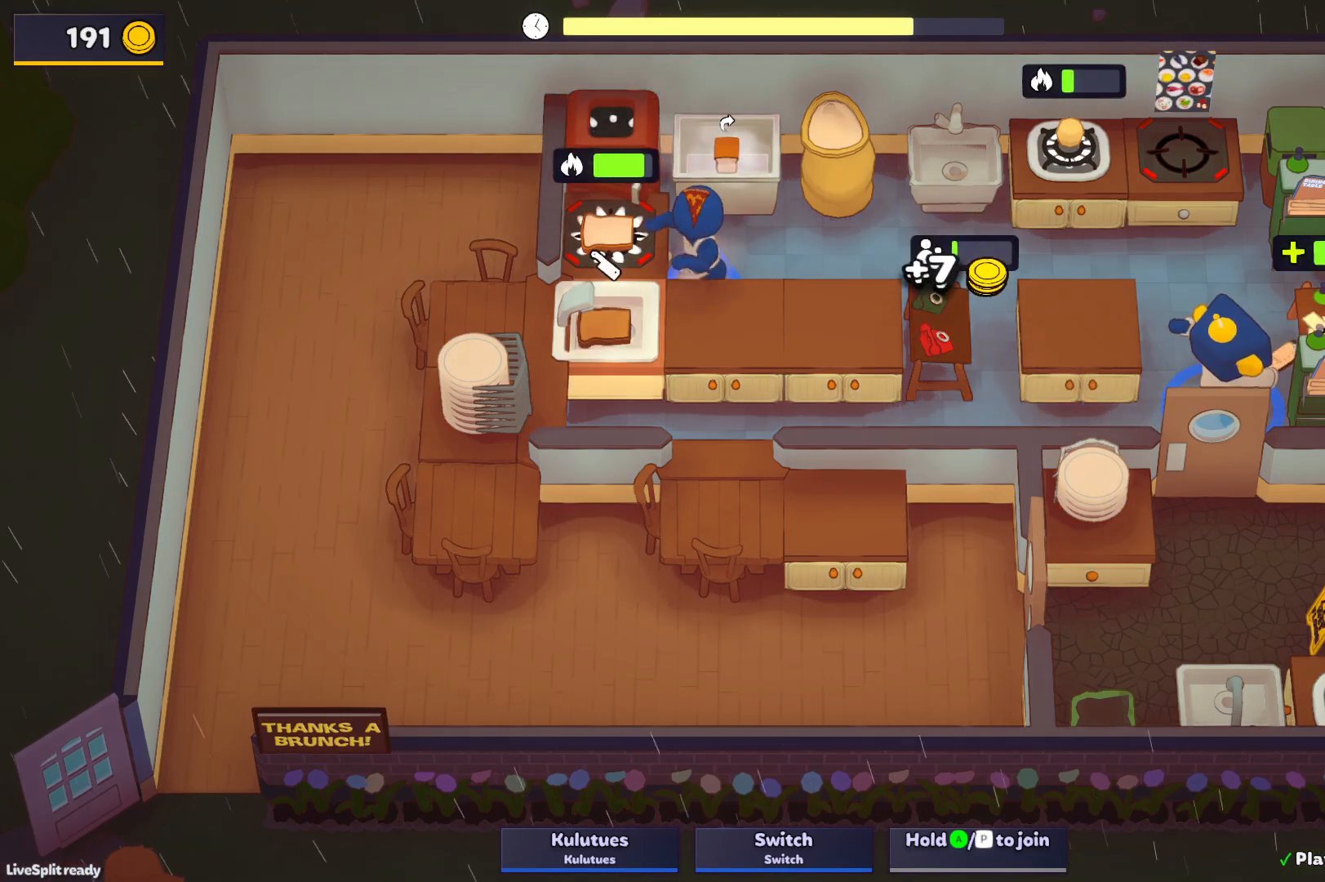
{"buttons": ["SQUARE", "L1"], "left_stick": "up-right", "events": []}
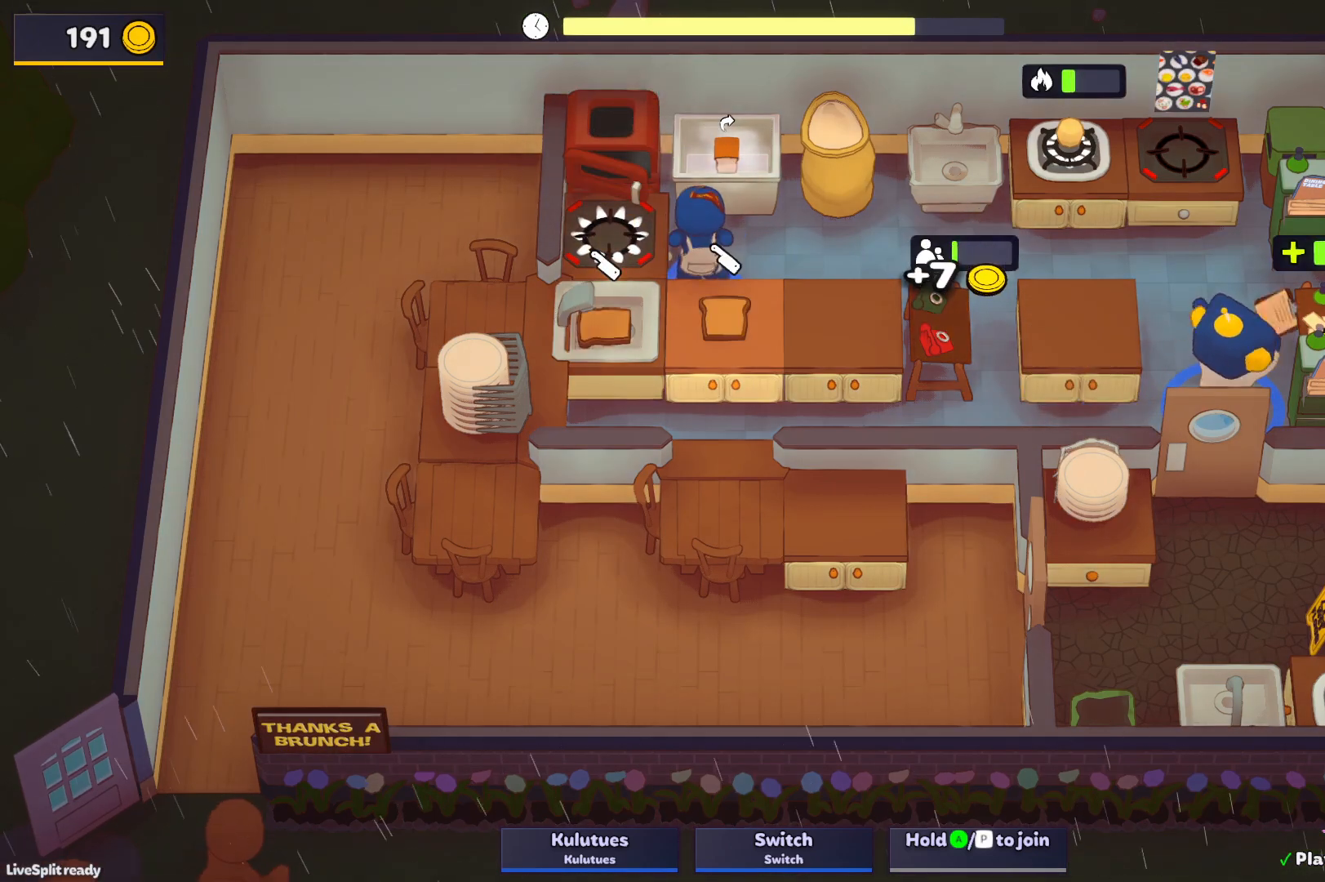
{"buttons": ["SQUARE"], "left_stick": "down-left", "events": [[67, "left_stick", "up-left"], [83, "L1", "up"], [133, "SQUARE", "up"], [233, "SQUARE", "down"], [233, "left_stick", "down-left"]]}
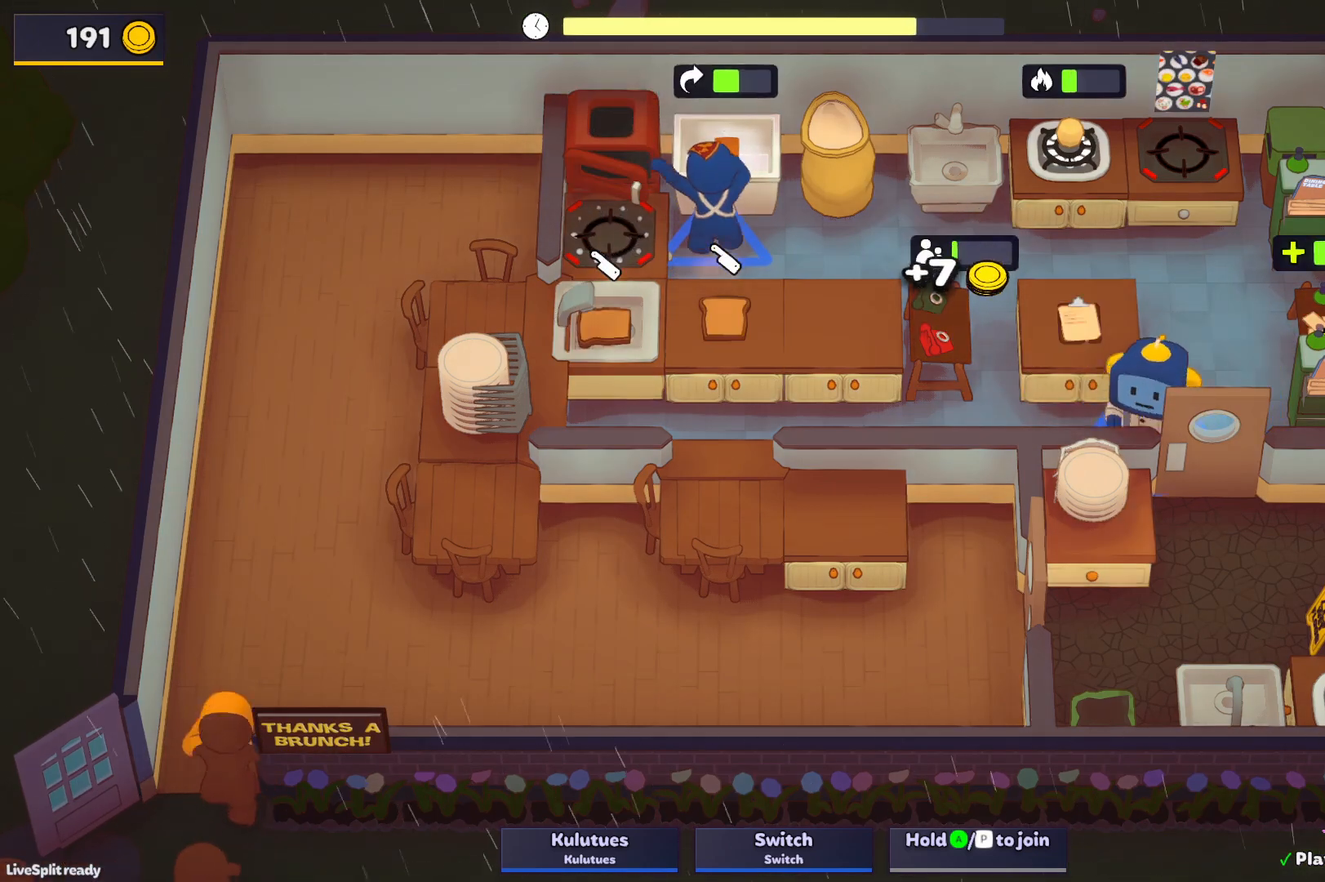
{"buttons": ["SQUARE"], "left_stick": "left", "events": [[50, "CROSS", "down"], [117, "left_stick", "left"], [183, "CROSS", "up"]]}
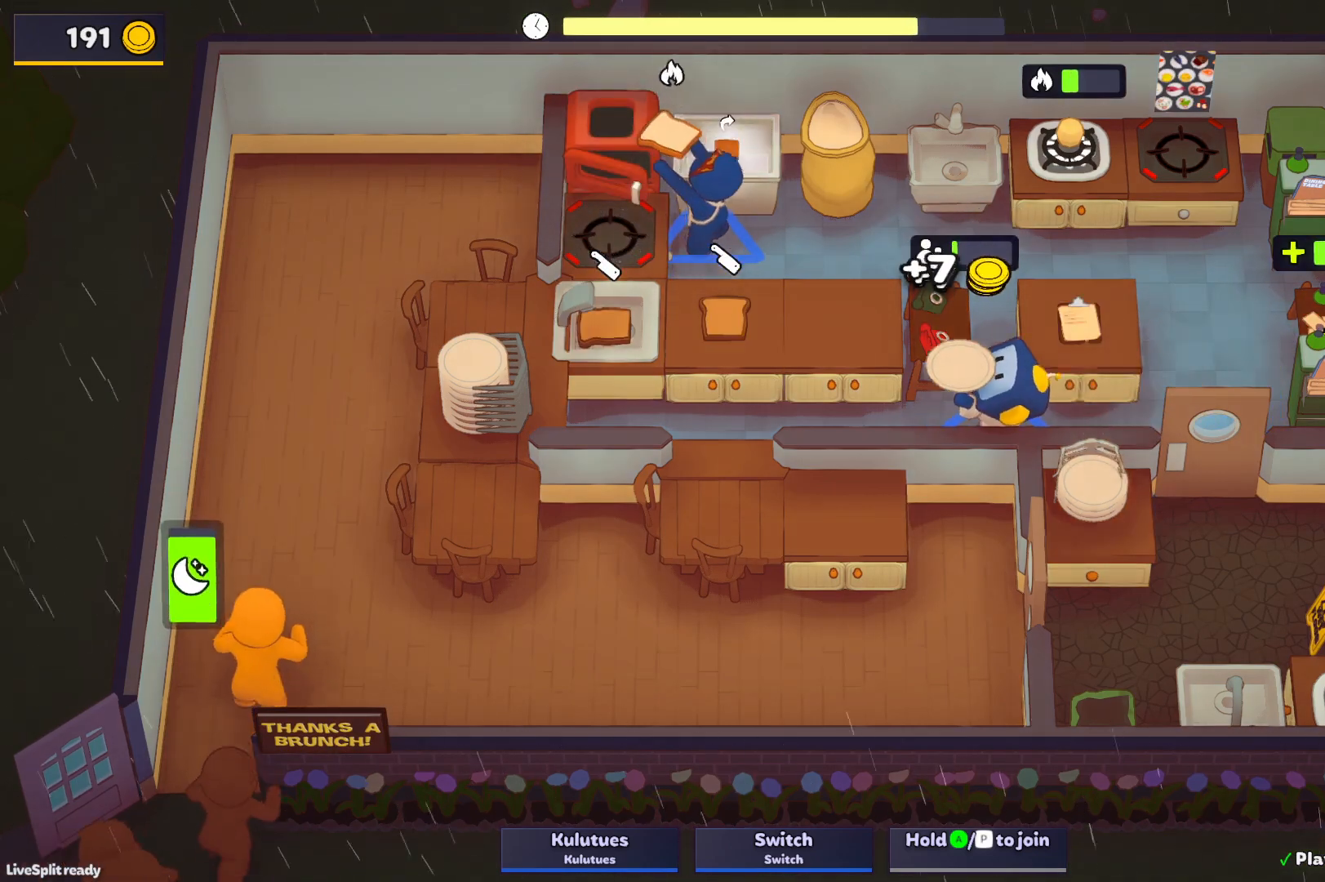
{"buttons": [], "left_stick": "up-left", "events": [[267, "SQUARE", "up"], [333, "left_stick", "up-left"], [433, "CROSS", "down"], [483, "CROSS", "up"]]}
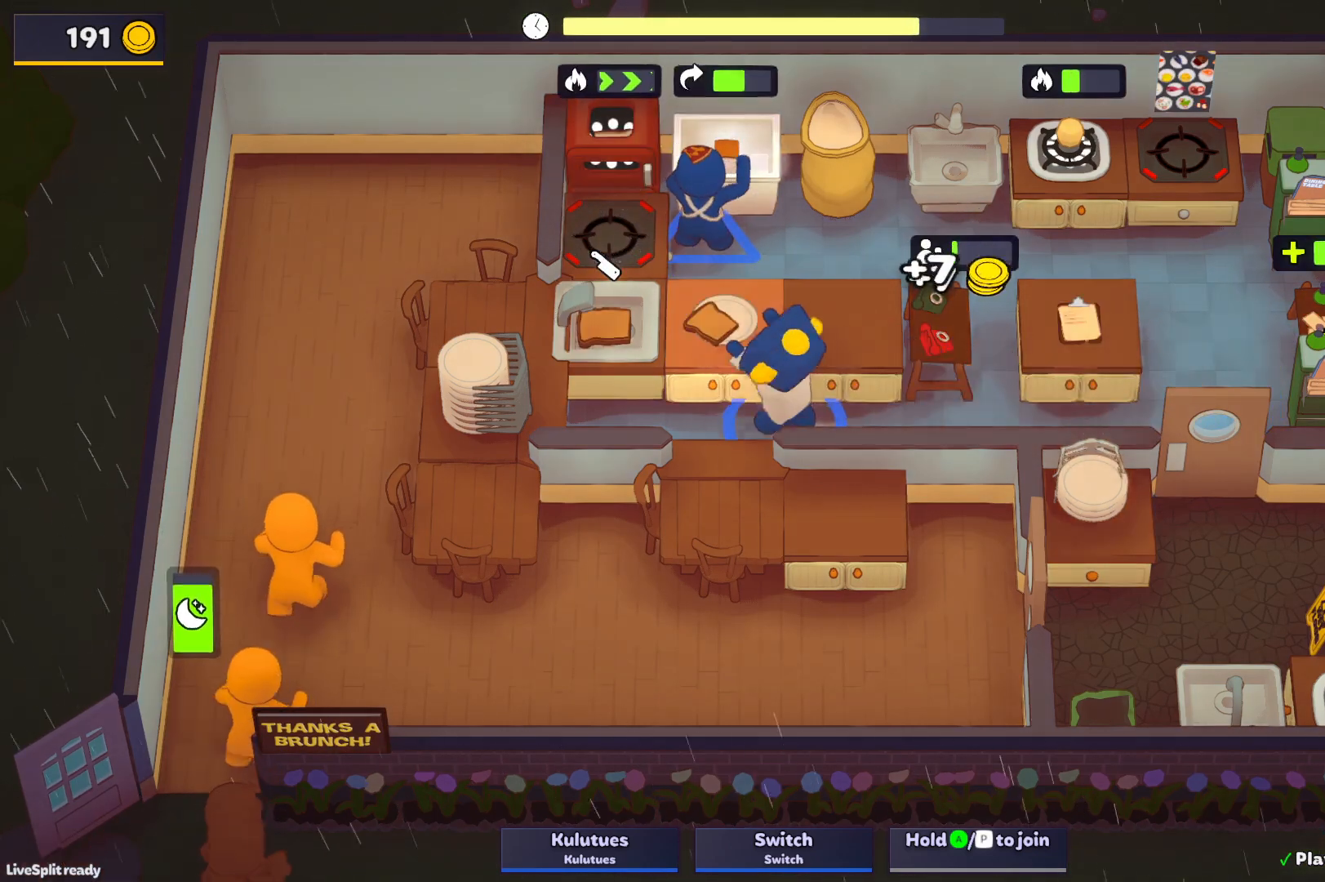
{"buttons": [], "left_stick": "up-left", "events": [[50, "CROSS", "down"], [83, "left_stick", "down-left"], [133, "CROSS", "up"], [233, "CROSS", "down"], [317, "CROSS", "up"], [367, "left_stick", "up-left"]]}
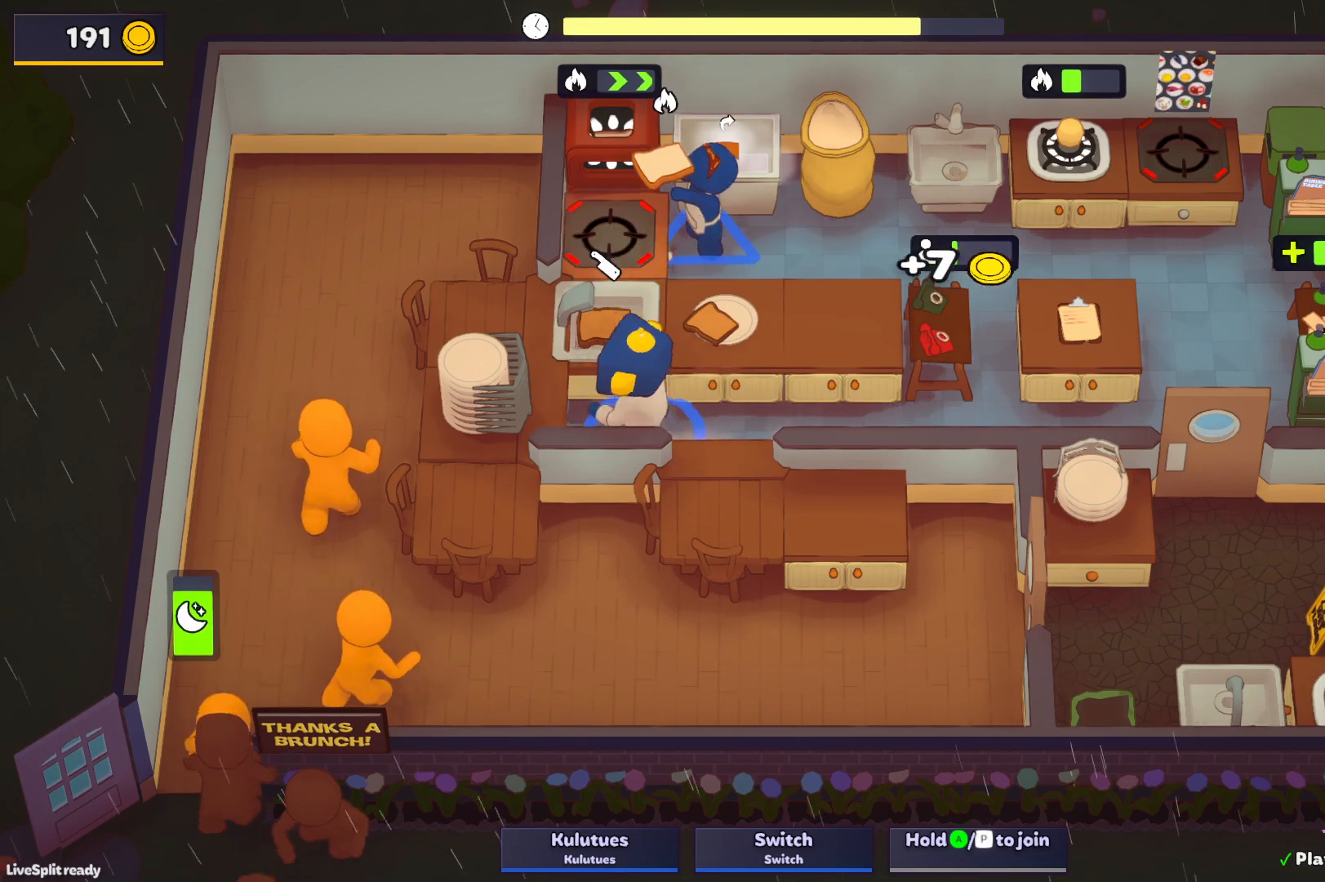
{"buttons": [], "left_stick": "up-left", "events": [[17, "left_stick", "left"], [100, "CROSS", "down"], [200, "CROSS", "up"], [233, "left_stick", "up"], [267, "CROSS", "down"], [350, "CROSS", "up"], [367, "left_stick", "up-left"], [400, "CROSS", "down"], [483, "CROSS", "up"]]}
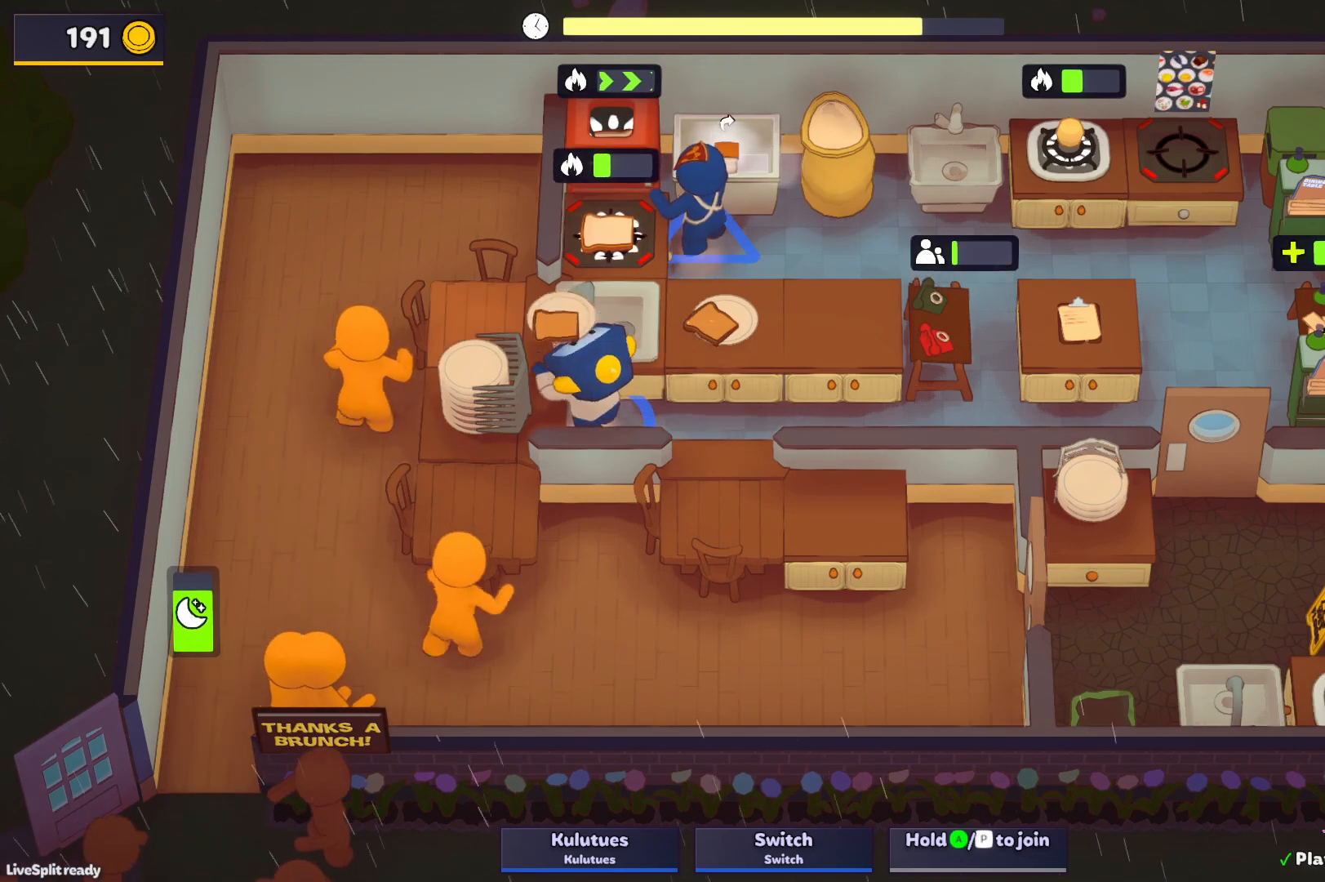
{"buttons": [], "left_stick": "up-left", "events": [[33, "CROSS", "down"], [117, "CROSS", "up"], [150, "left_stick", "up-right"], [367, "CROSS", "down"], [433, "left_stick", "up-left"], [467, "CROSS", "up"]]}
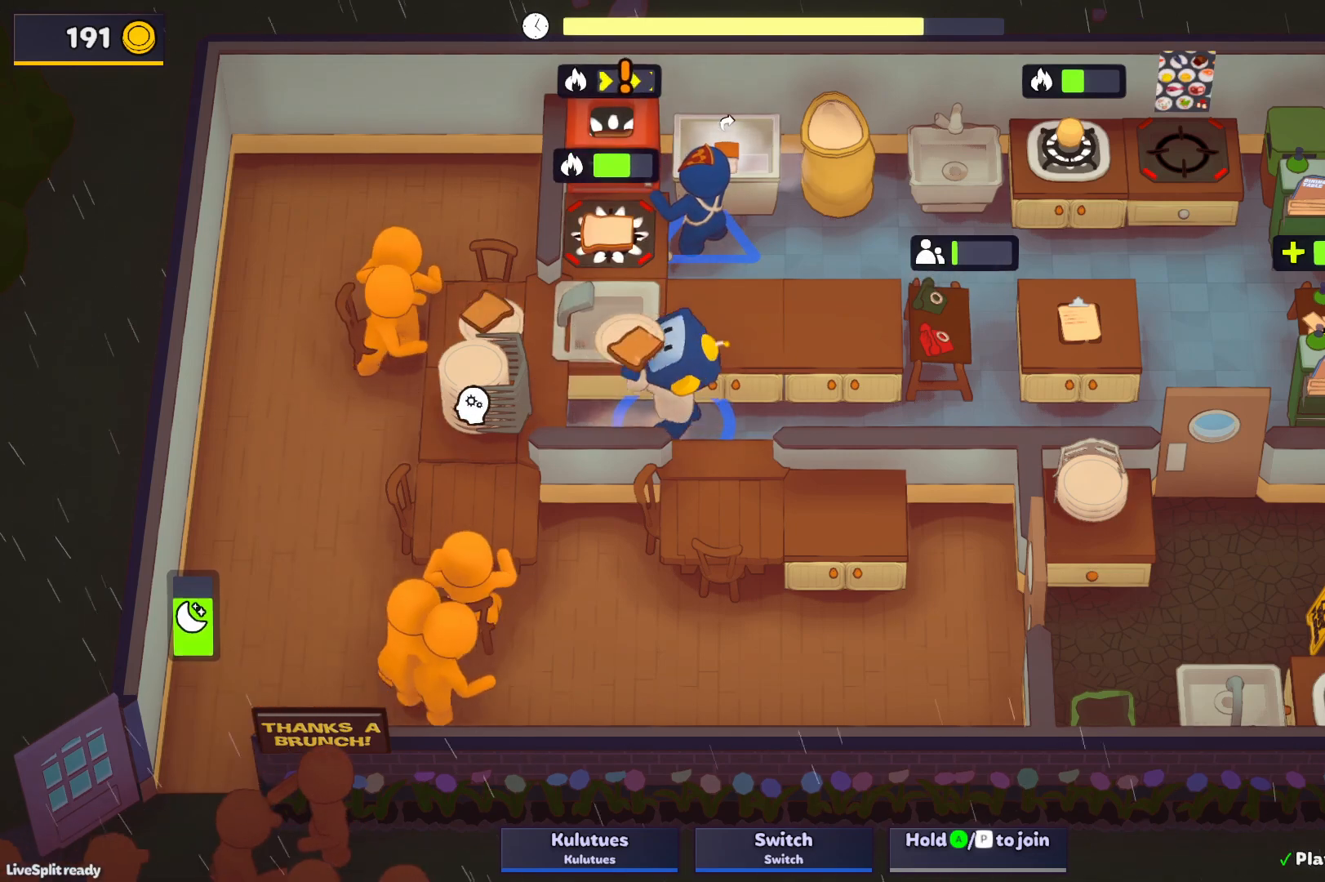
{"buttons": ["CROSS"], "left_stick": "left", "events": [[50, "left_stick", "down-left"], [300, "CROSS", "down"], [383, "CROSS", "up"], [400, "left_stick", "left"], [467, "CROSS", "down"]]}
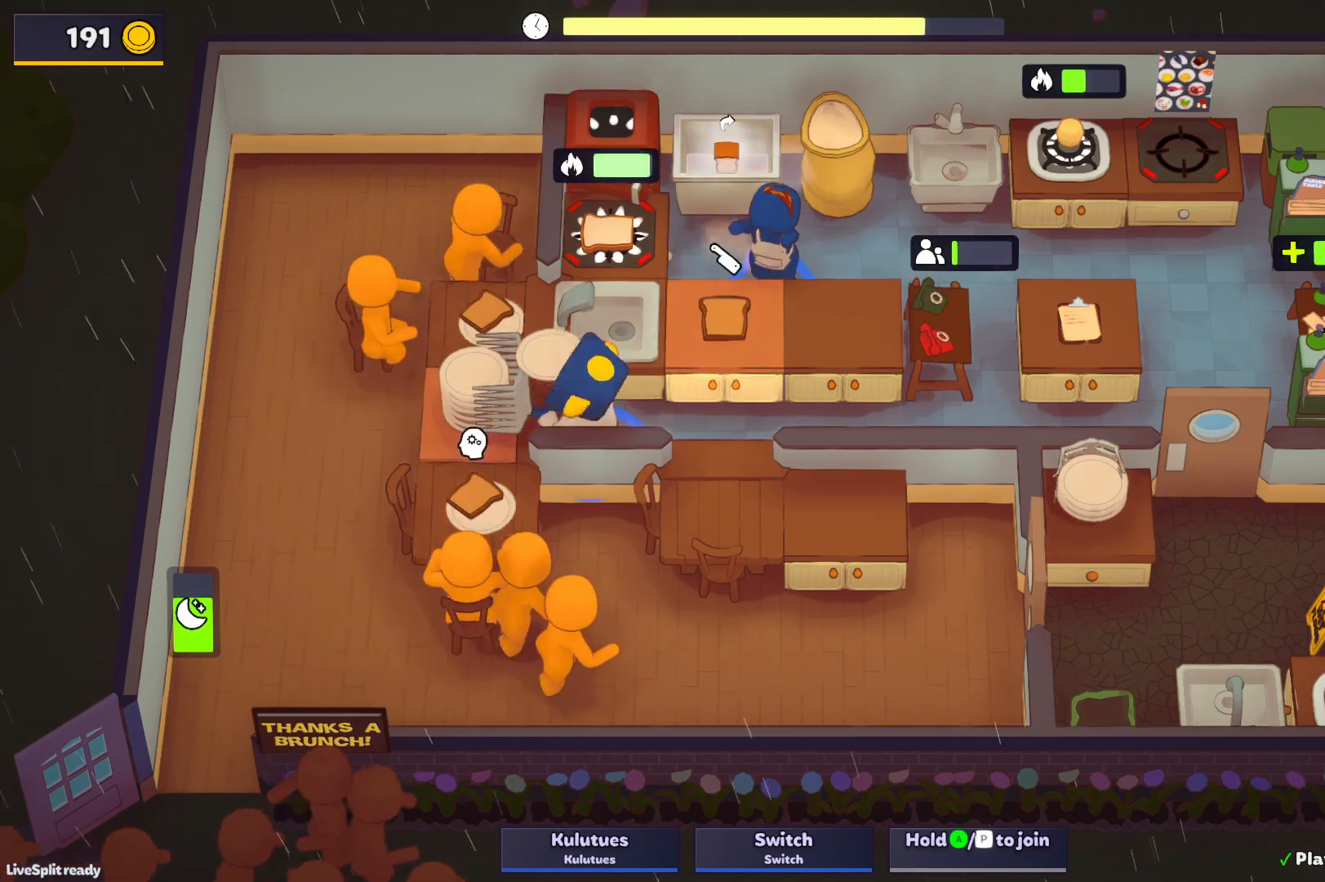
{"buttons": ["CROSS"], "left_stick": "down-right", "events": [[33, "CROSS", "up"], [67, "left_stick", "up"], [133, "left_stick", "right"], [283, "left_stick", "up-right"], [317, "L1", "down"], [333, "CROSS", "down"], [400, "CROSS", "up"], [450, "CROSS", "down"], [483, "L1", "up"], [500, "left_stick", "down-right"]]}